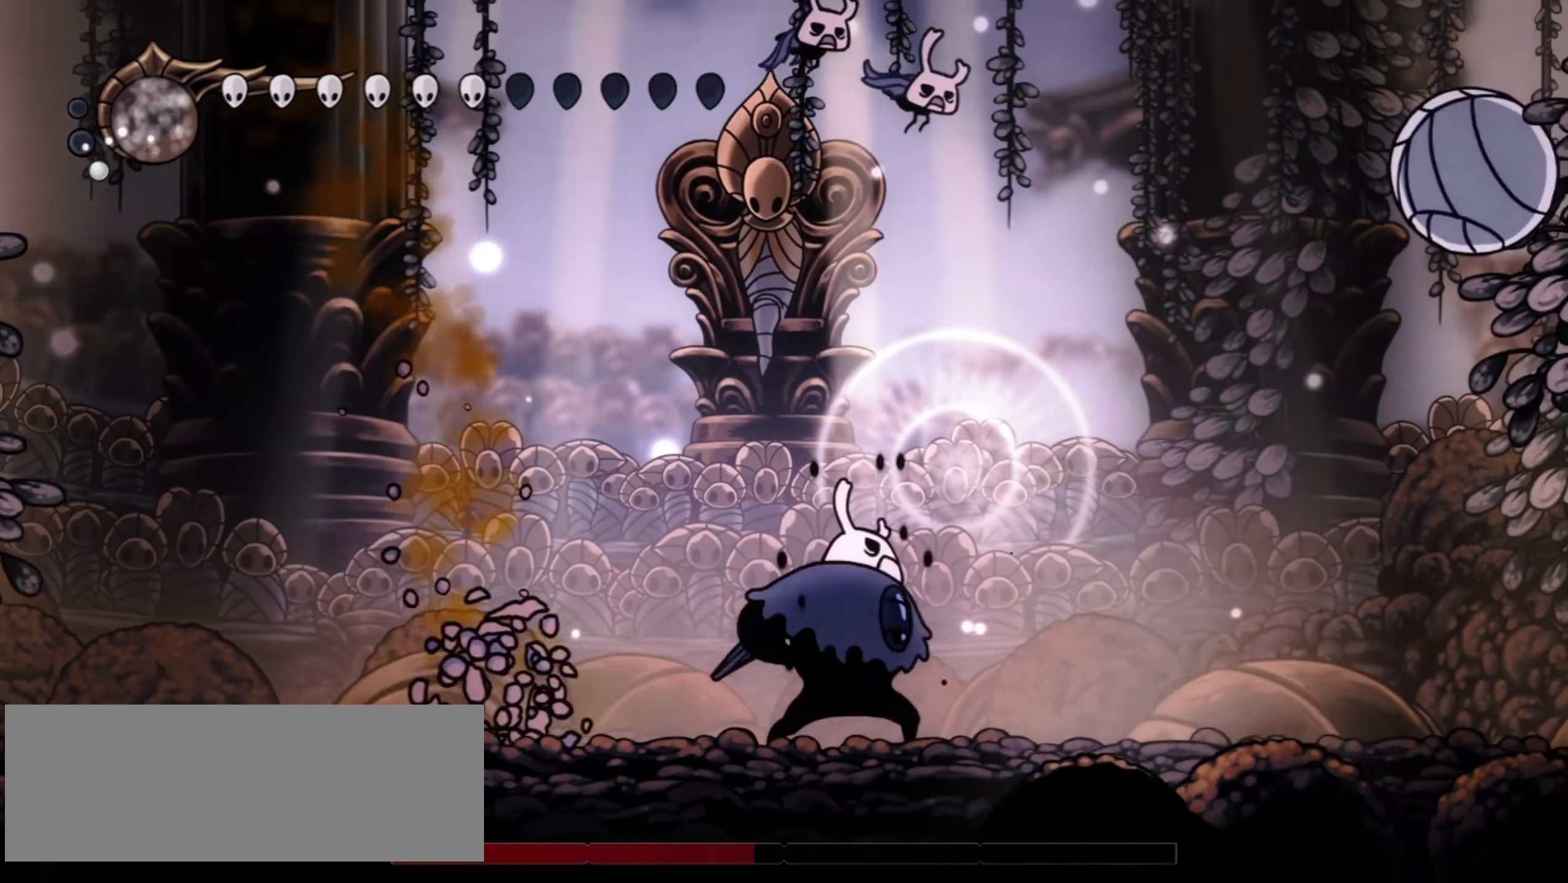
Gameplay with keyboard; each line is a JSON object with the keys held at the frame after it. "events" lists presses ("down") and releases ("up") of "a", "c", "d", "down", "f", "i", "left", "right", "s", "up", "x" and "z" between this image and that frame as [ms after this image, input, new state], when the widget could be followed in between. No other keys are recorded. Mouse input is not recorded.
{"keys": ["left", "x"], "events": [[134, "right", "up"], [184, "left", "down"]]}
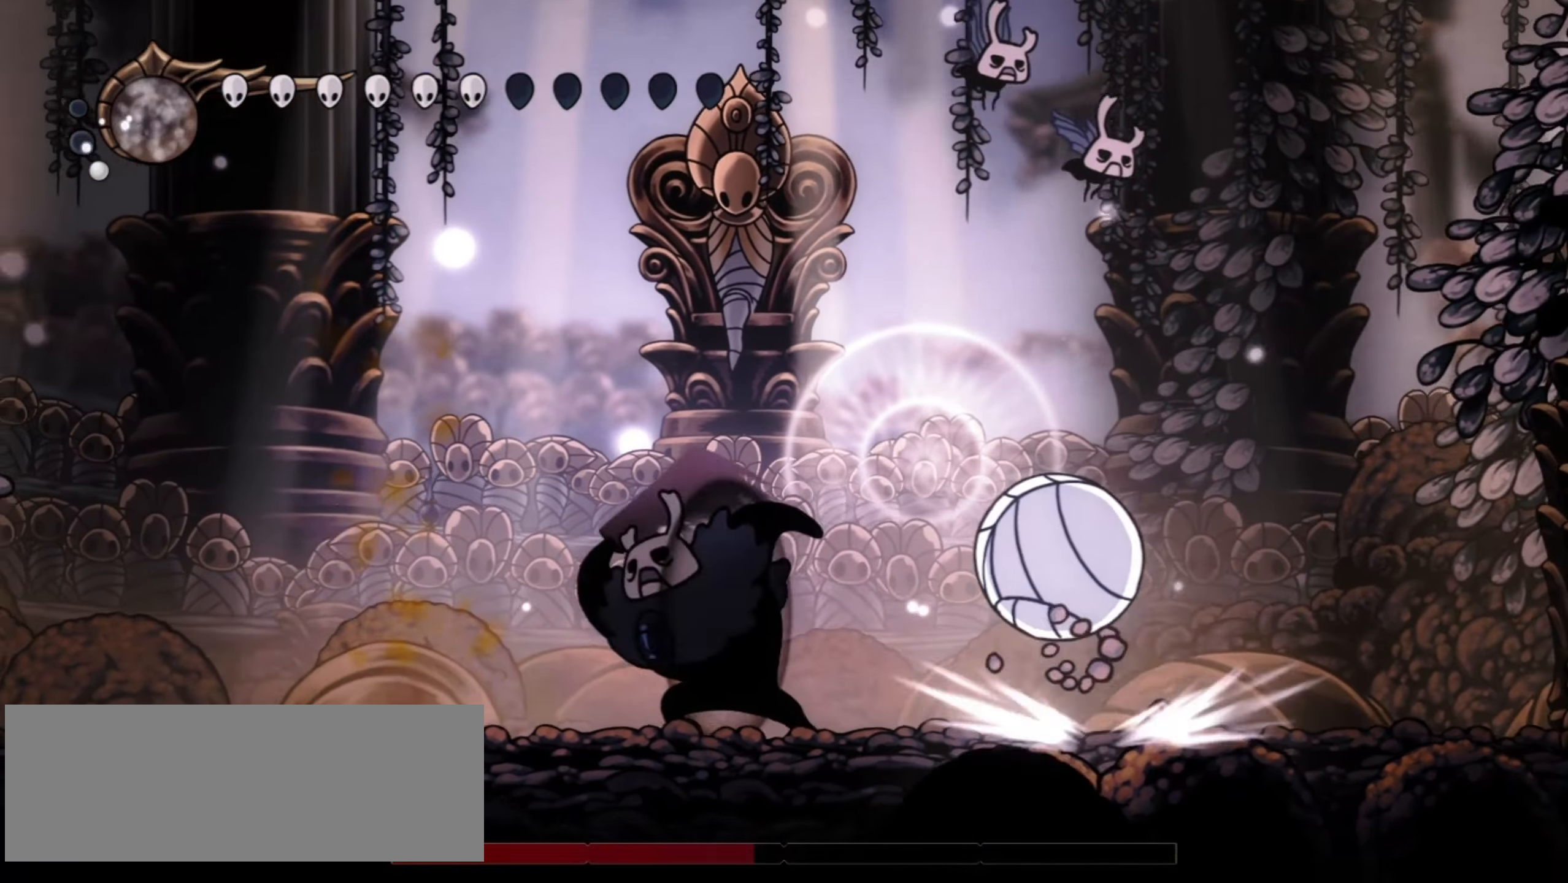
{"keys": ["right", "x"], "events": [[150, "right", "down"], [200, "left", "up"]]}
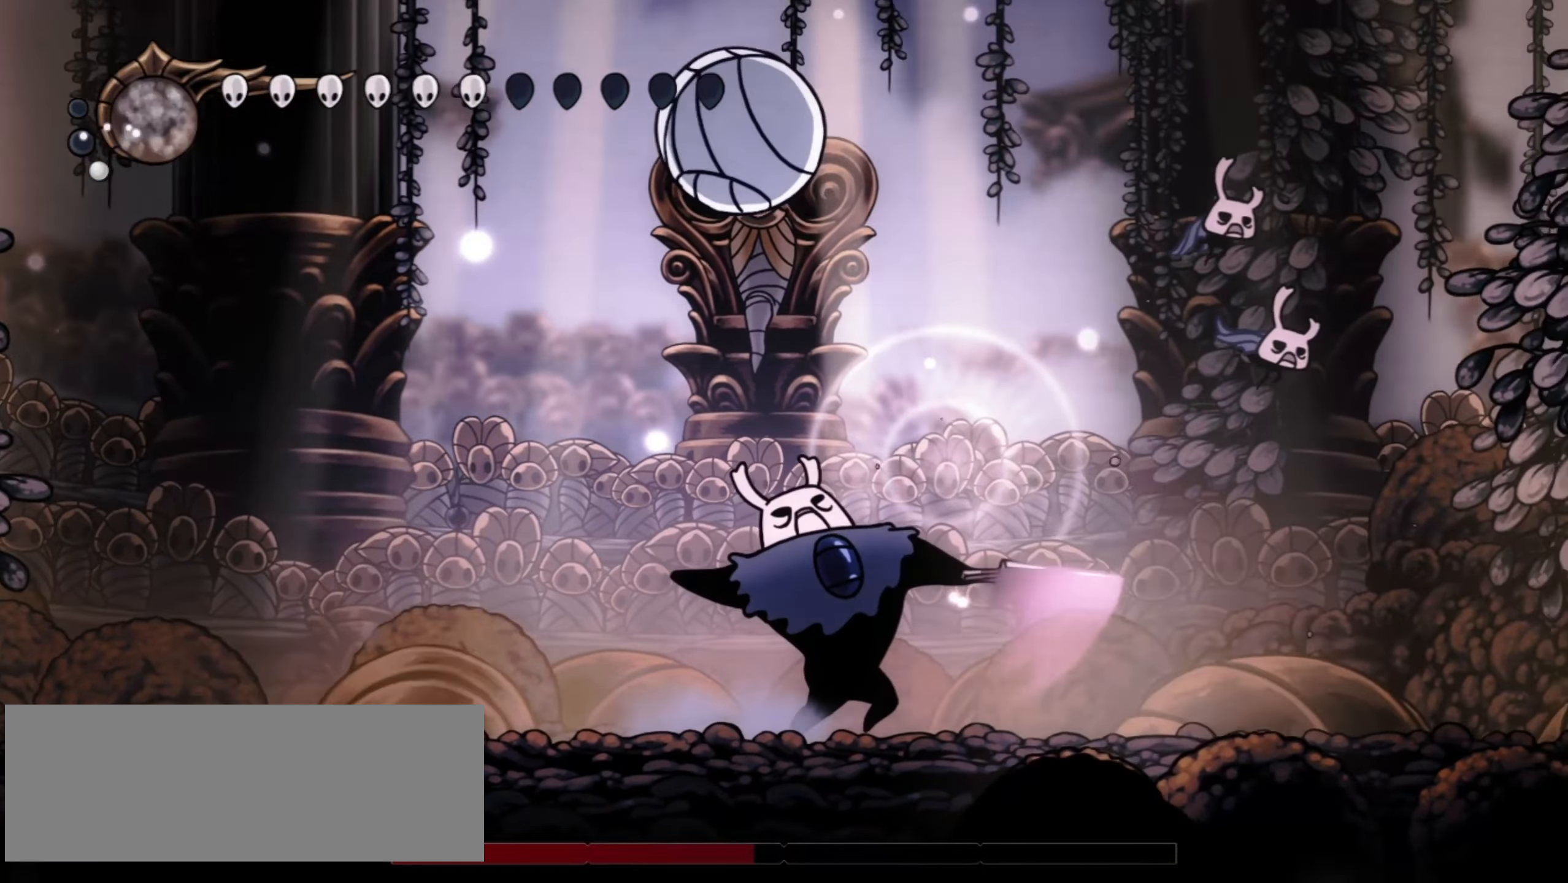
{"keys": ["left", "x"], "events": [[67, "left", "down"], [67, "right", "up"]]}
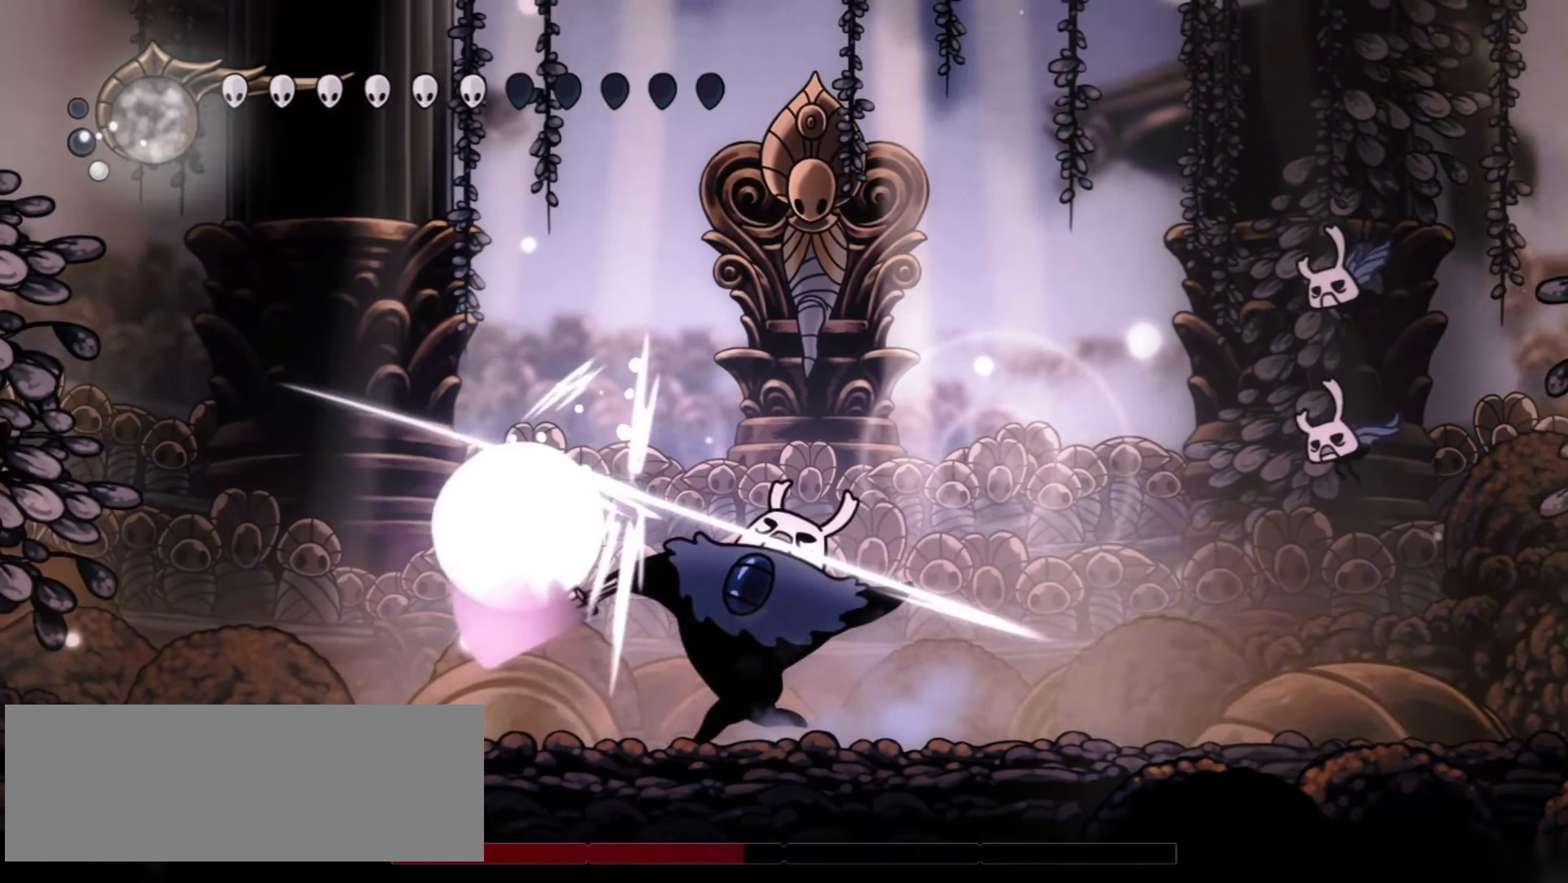
{"keys": ["left", "x"], "events": [[417, "left", "up"], [434, "left", "down"]]}
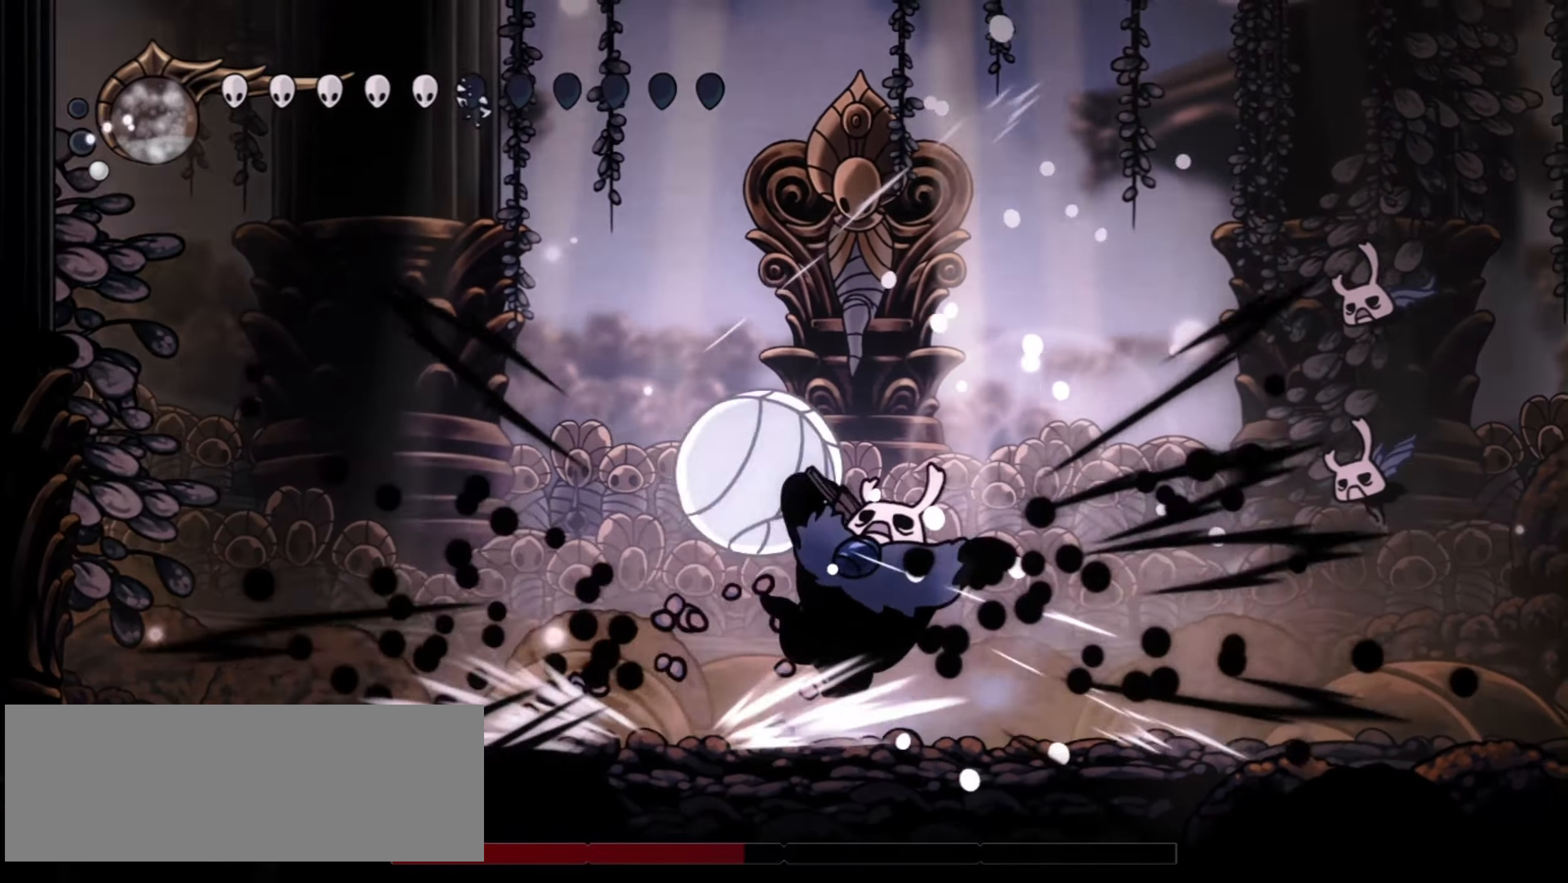
{"keys": ["left"], "events": [[50, "left", "up"], [334, "x", "up"], [434, "left", "down"]]}
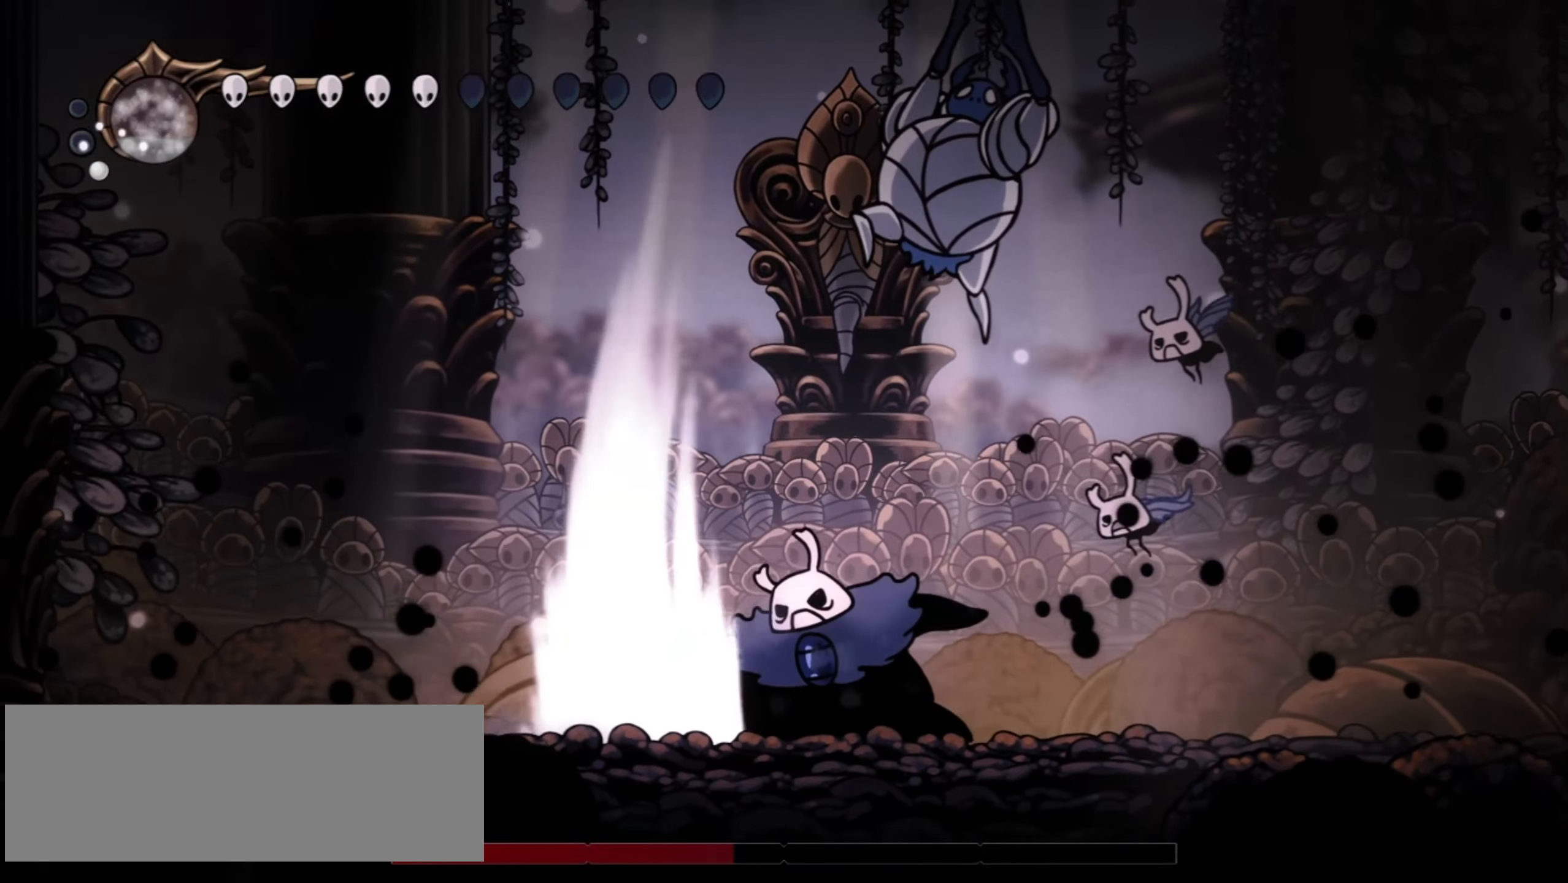
{"keys": ["left", "z"], "events": [[500, "z", "down"]]}
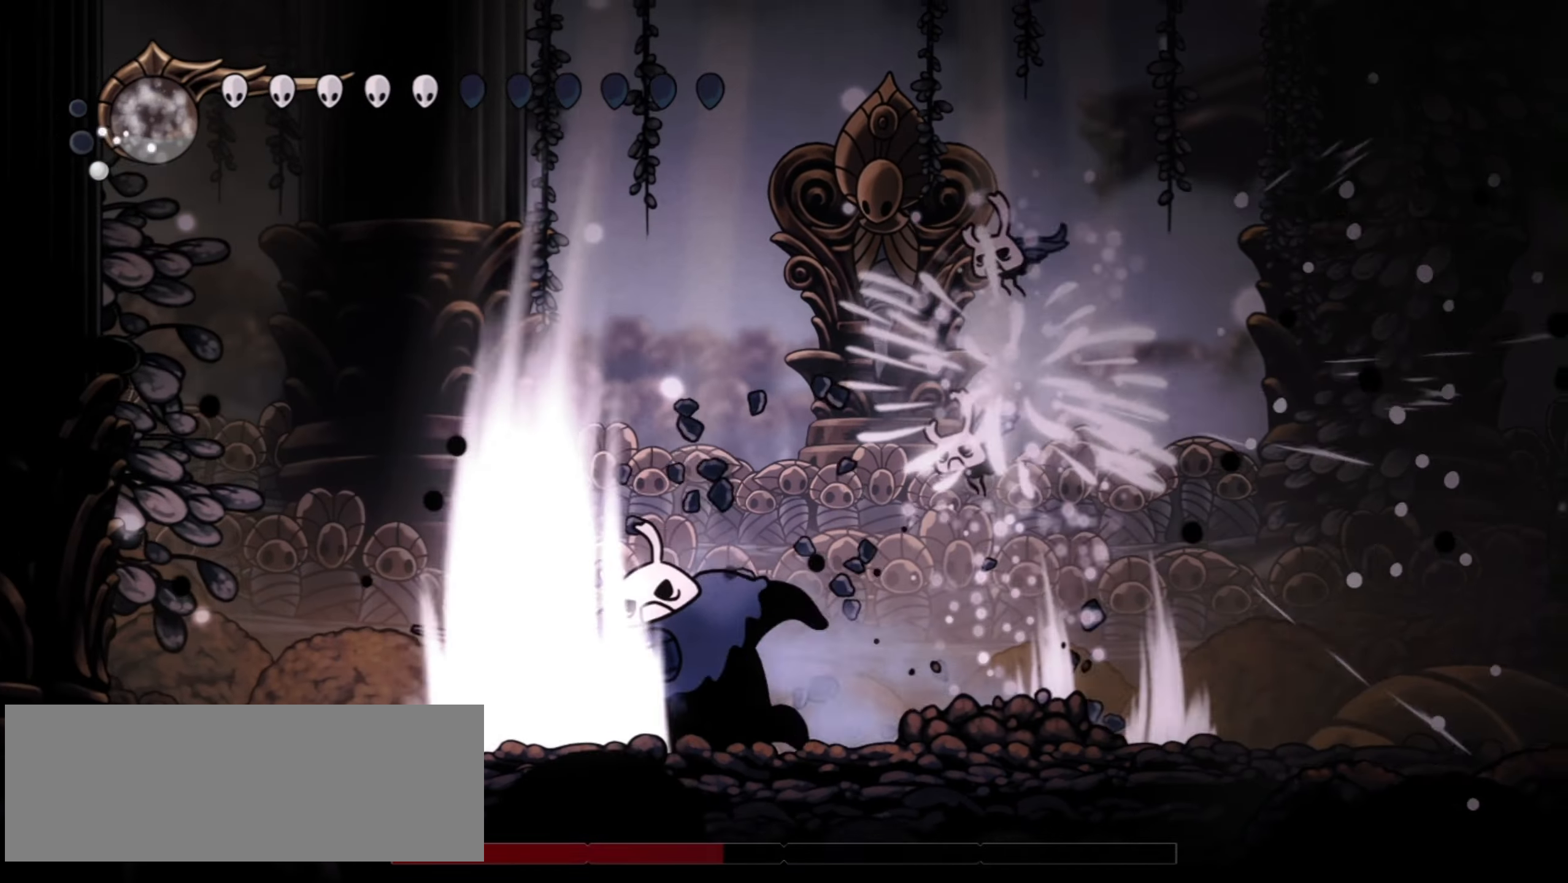
{"keys": ["right"], "events": [[184, "right", "down"], [234, "c", "down"], [234, "left", "up"], [367, "z", "up"], [417, "c", "up"]]}
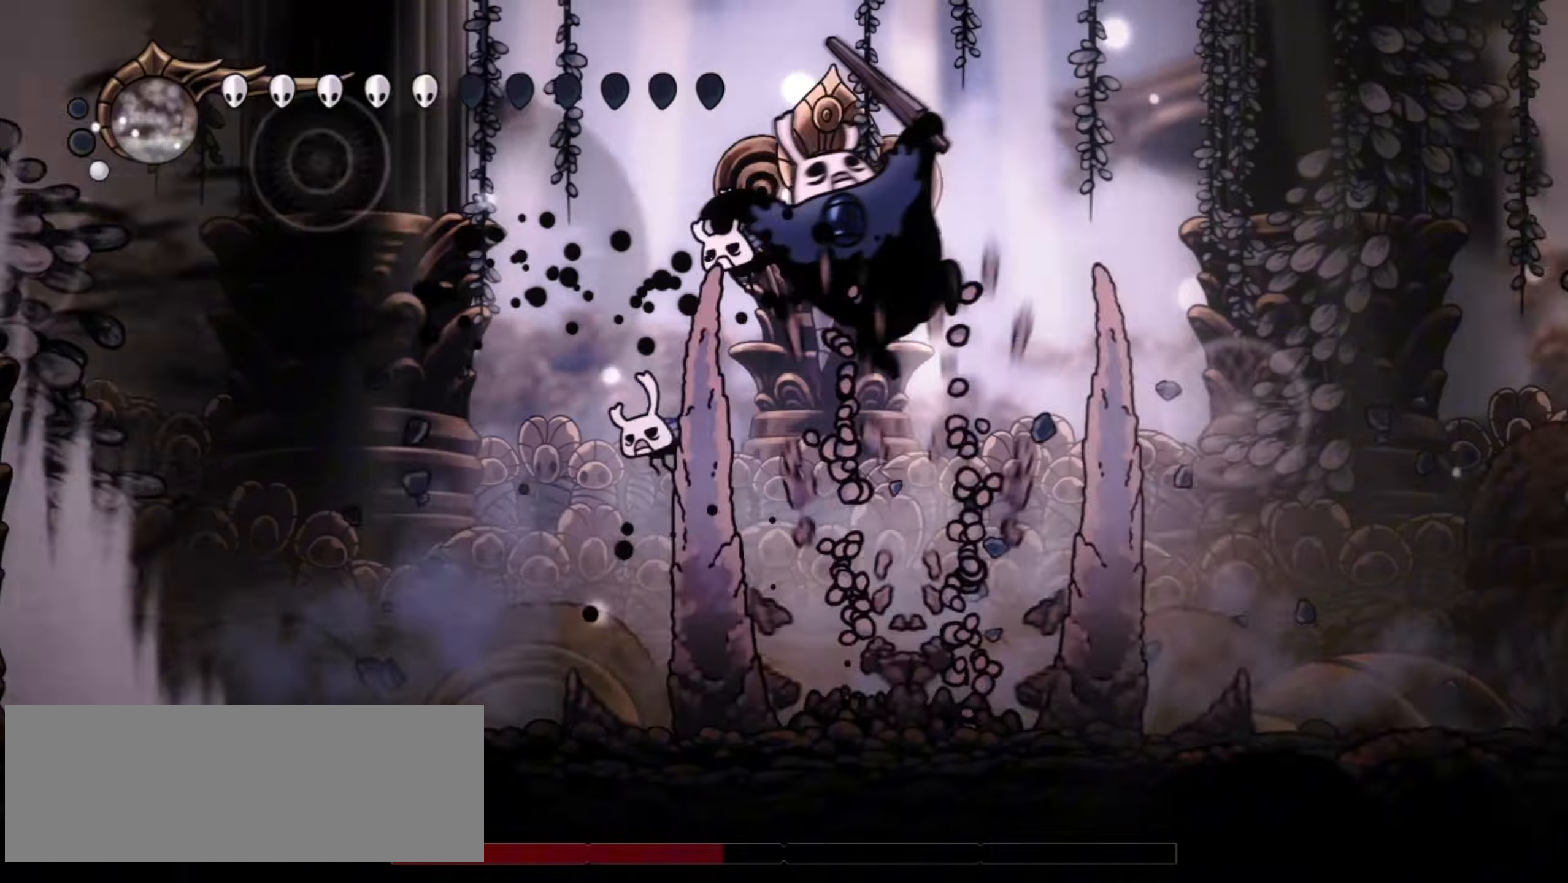
{"keys": ["left"], "events": [[100, "right", "up"], [150, "left", "down"]]}
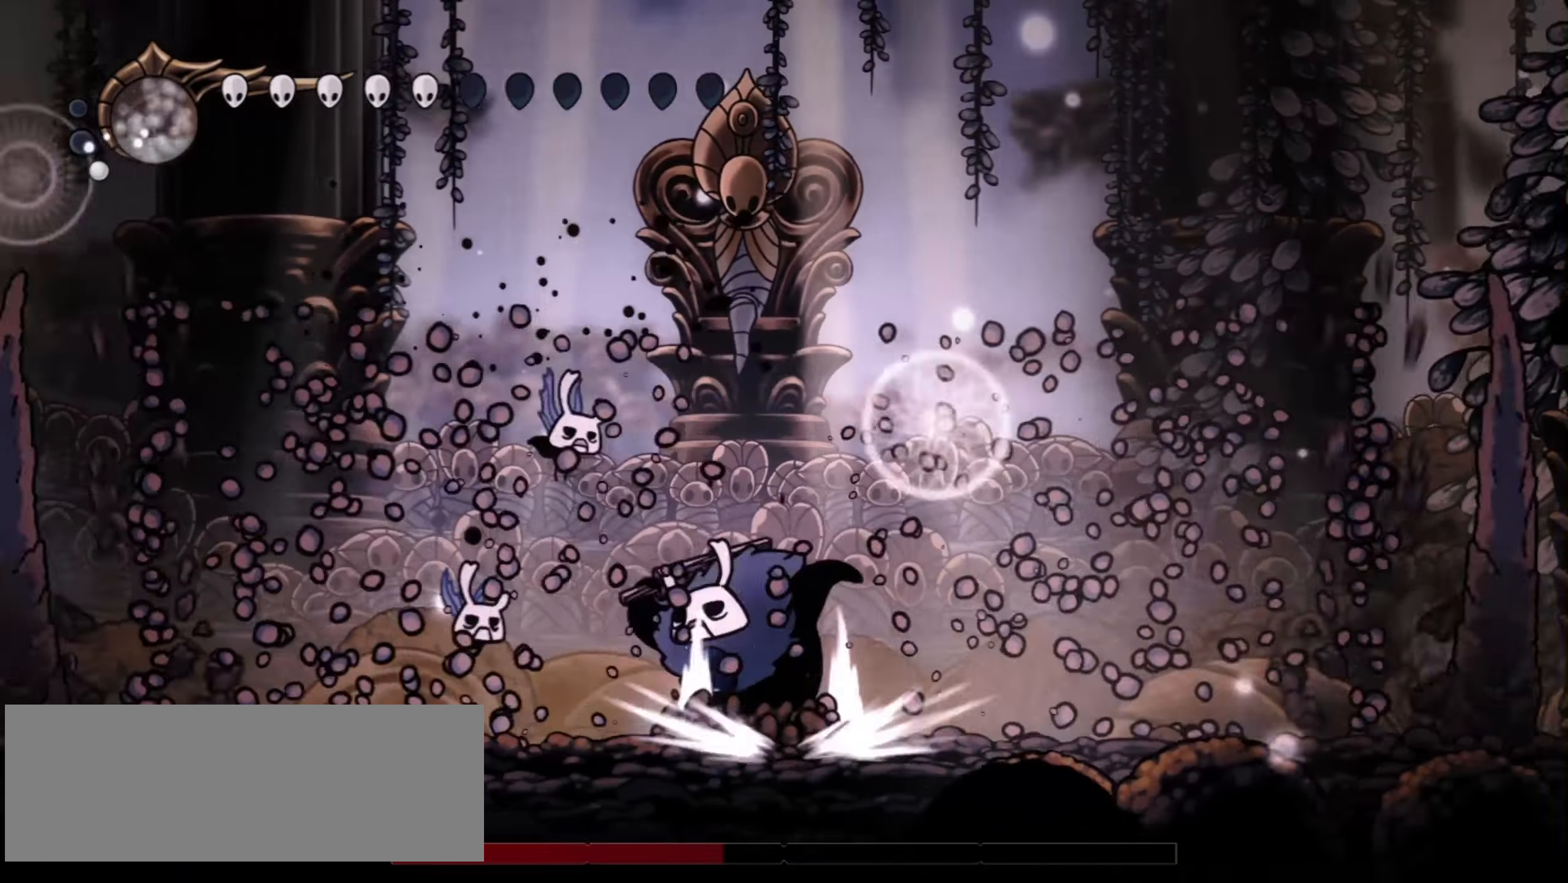
{"keys": ["x"], "events": [[350, "right", "down"], [400, "left", "up"], [450, "x", "down"], [484, "right", "up"]]}
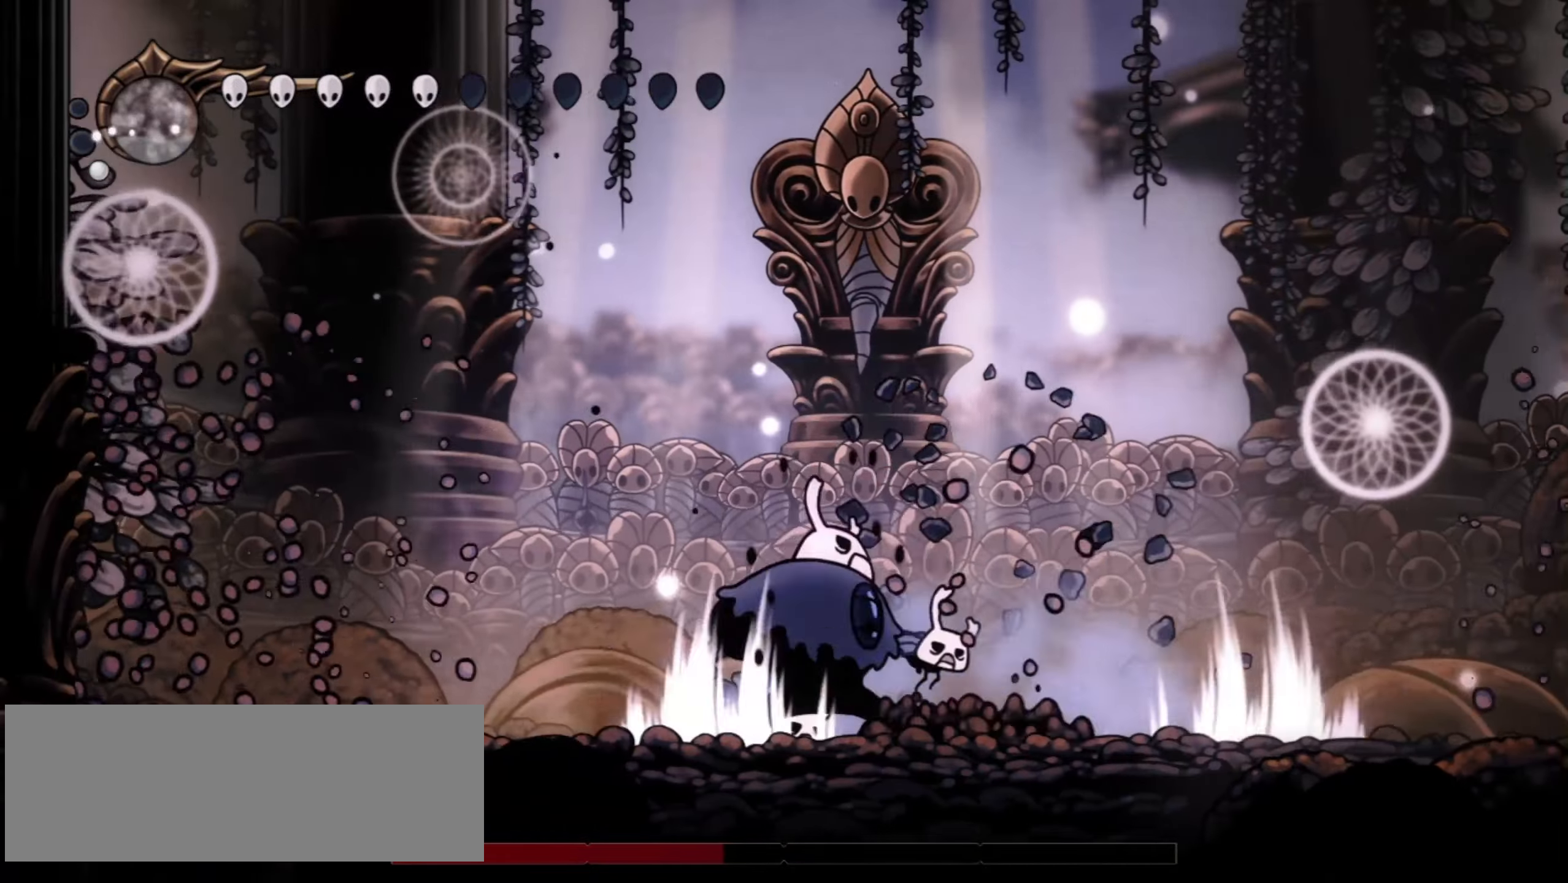
{"keys": ["left", "x"], "events": [[234, "left", "down"]]}
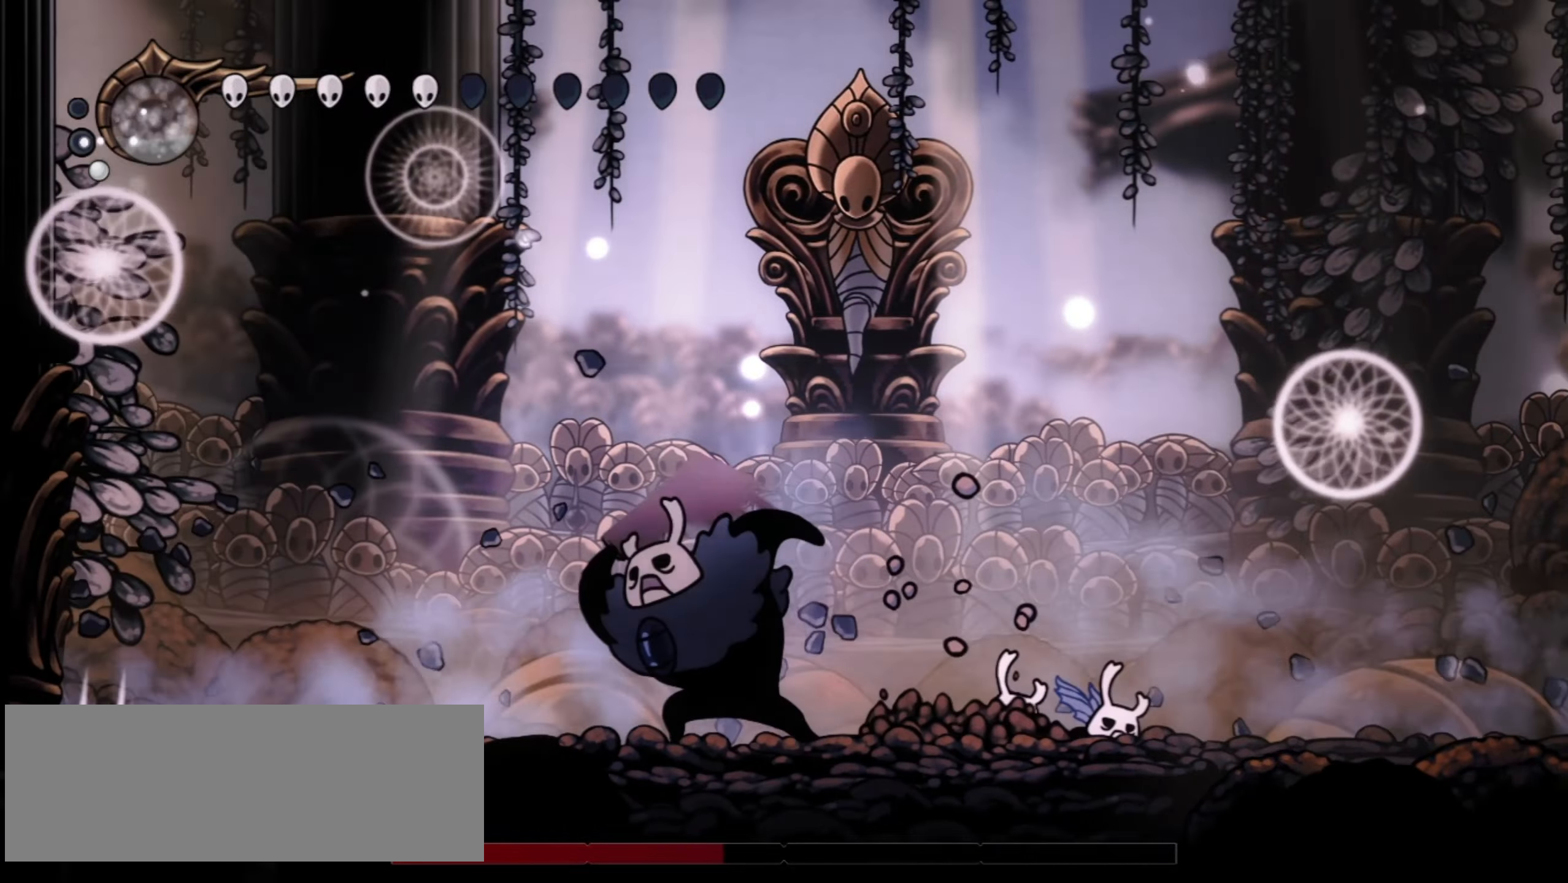
{"keys": ["x"], "events": [[50, "left", "up"], [50, "right", "down"], [234, "right", "up"]]}
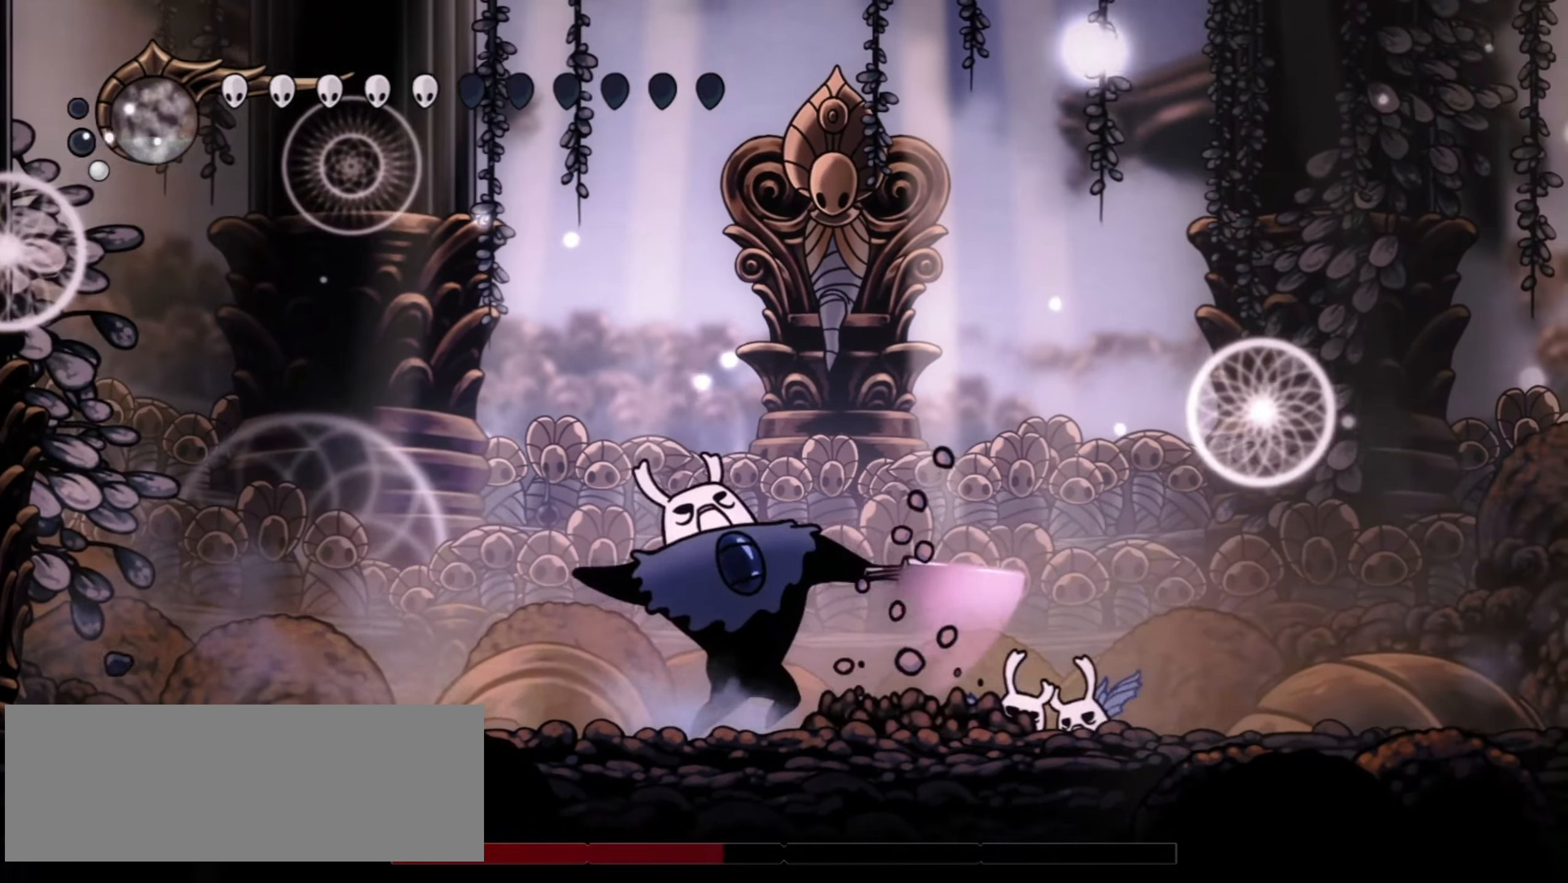
{"keys": ["x"], "events": []}
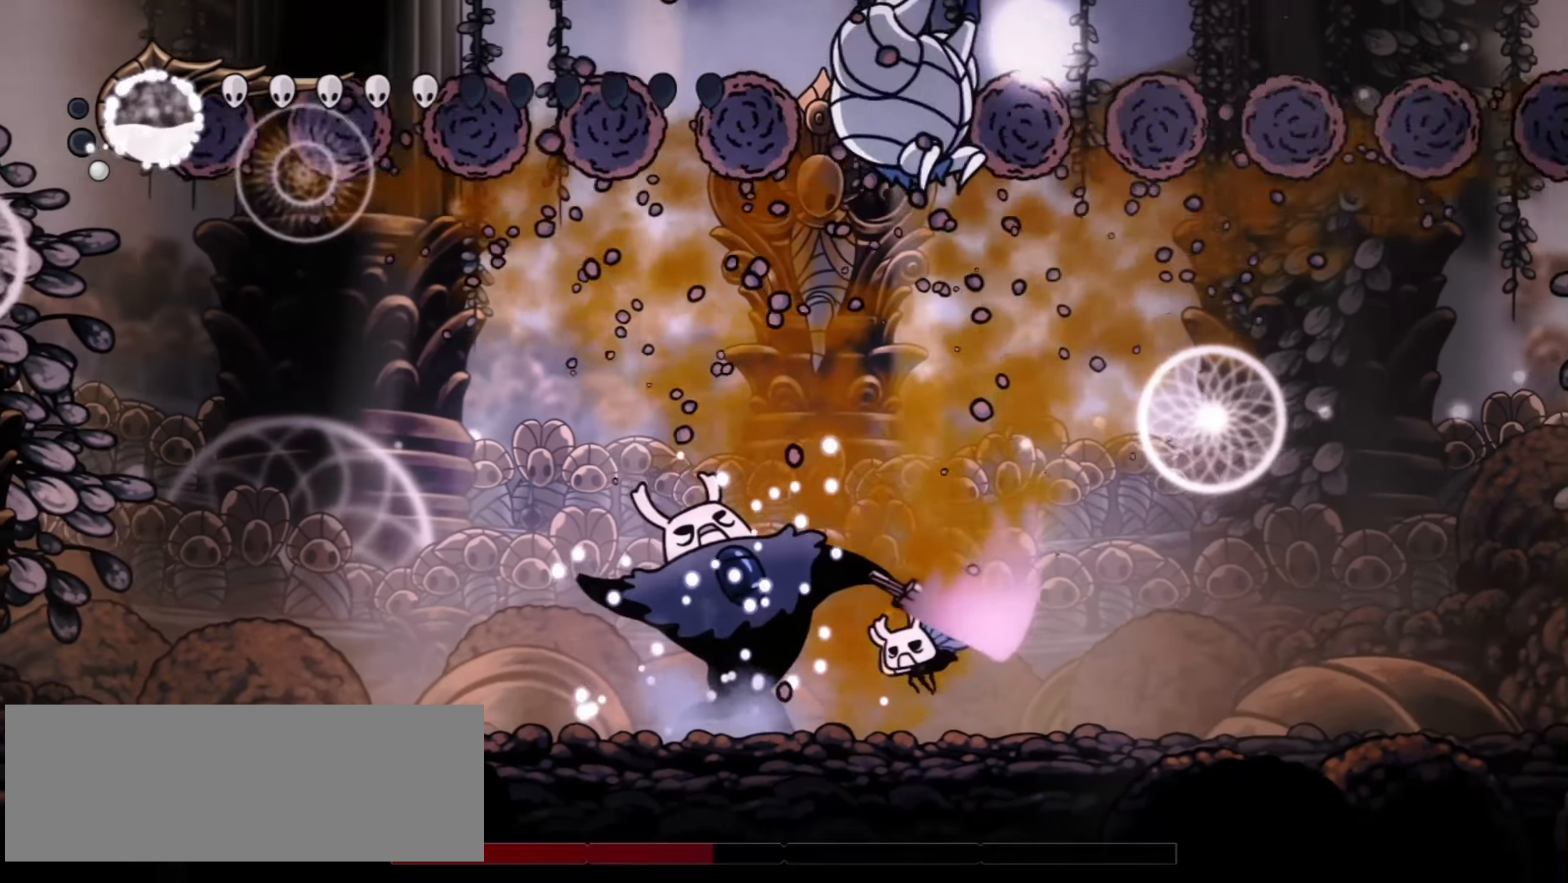
{"keys": ["x"], "events": []}
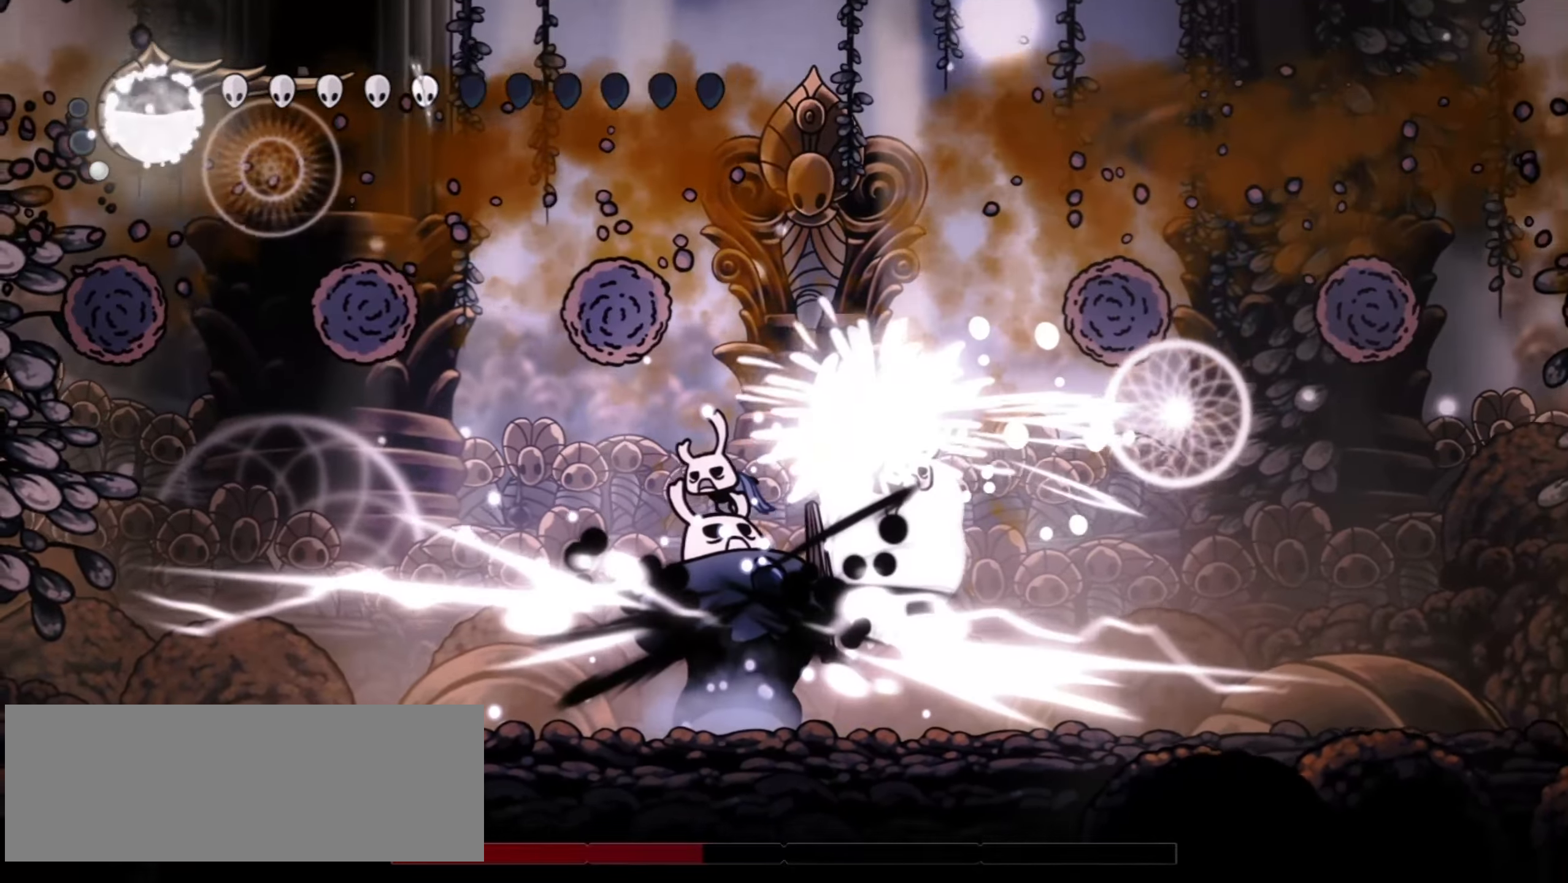
{"keys": ["right", "x"], "events": [[484, "right", "down"]]}
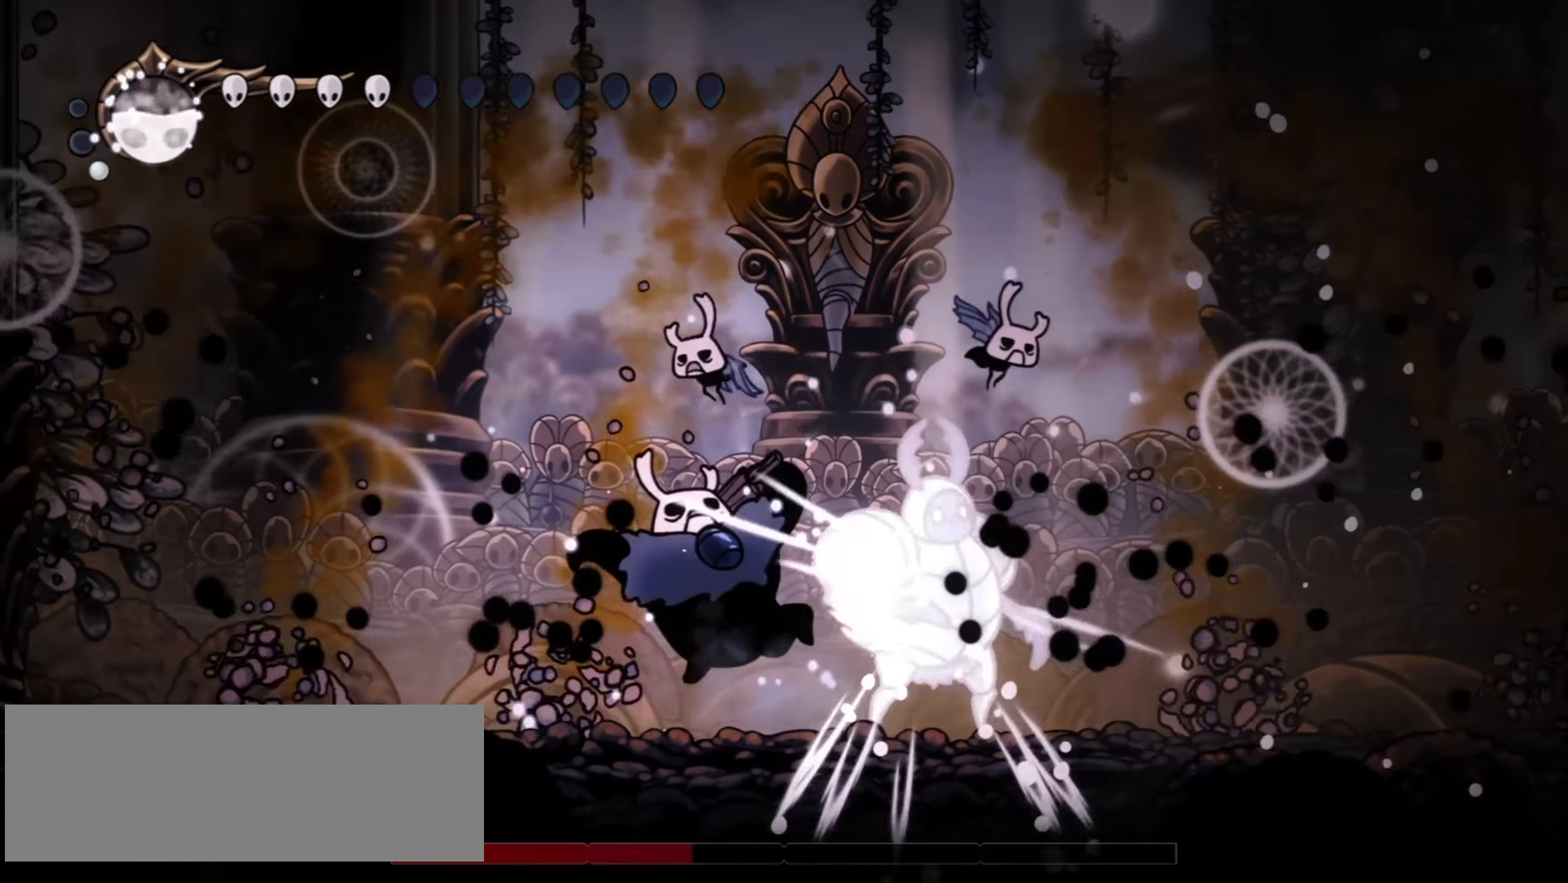
{"keys": [], "events": [[67, "x", "up"], [117, "x", "down"], [167, "right", "up"], [217, "x", "up"], [300, "x", "down"], [400, "x", "up"], [400, "z", "down"], [450, "x", "down"], [500, "x", "up"], [500, "z", "up"]]}
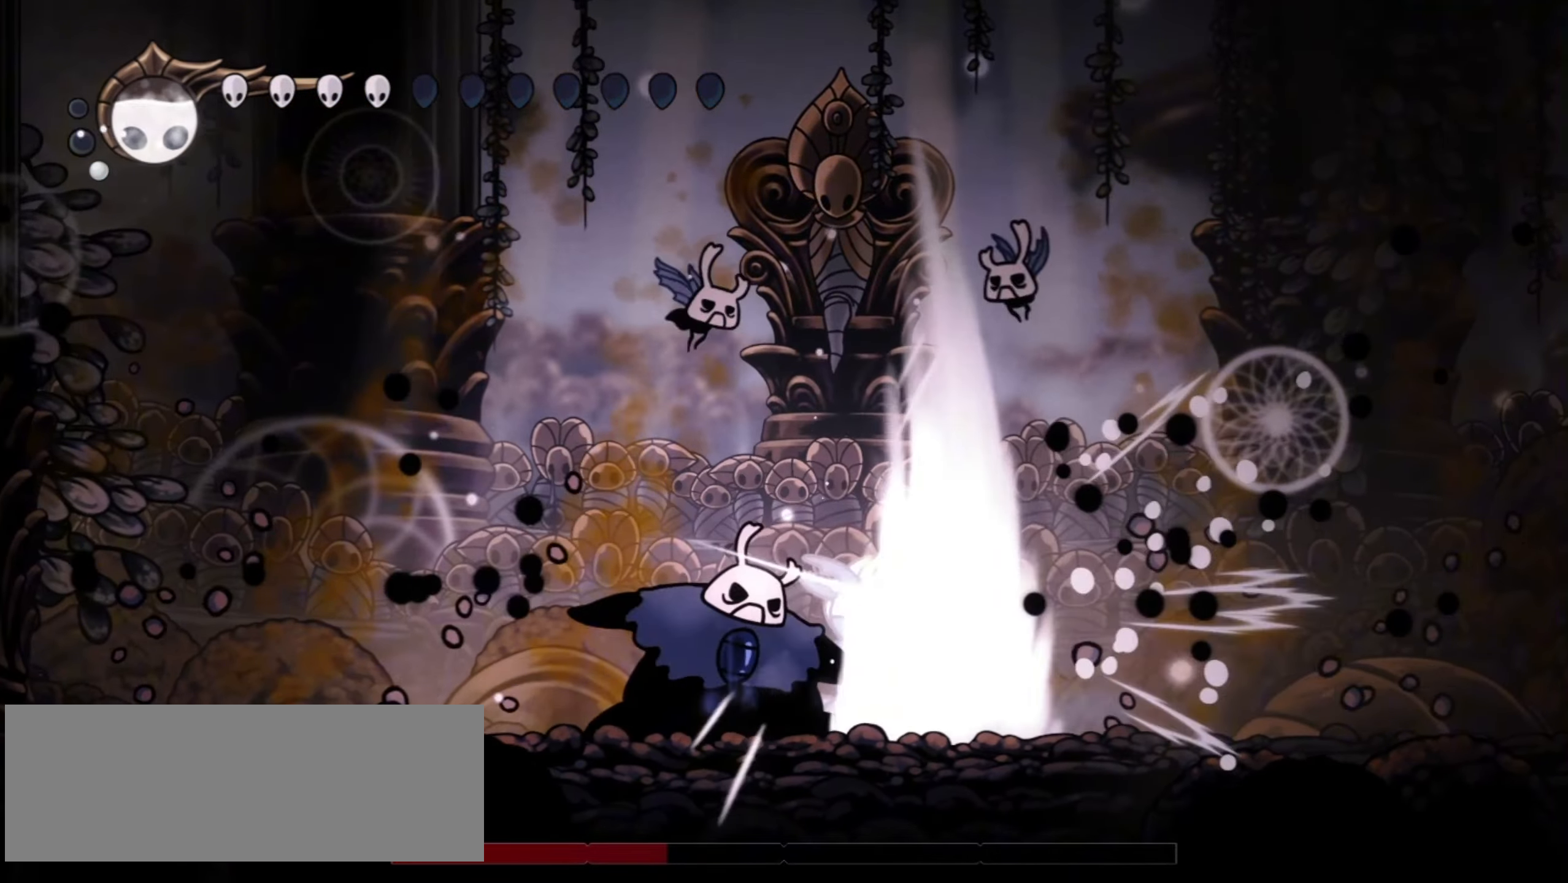
{"keys": ["left"], "events": [[84, "x", "down"], [84, "z", "down"], [167, "x", "up"], [167, "z", "up"], [217, "x", "down"], [317, "x", "up"], [367, "x", "down"], [417, "x", "up"], [500, "left", "down"]]}
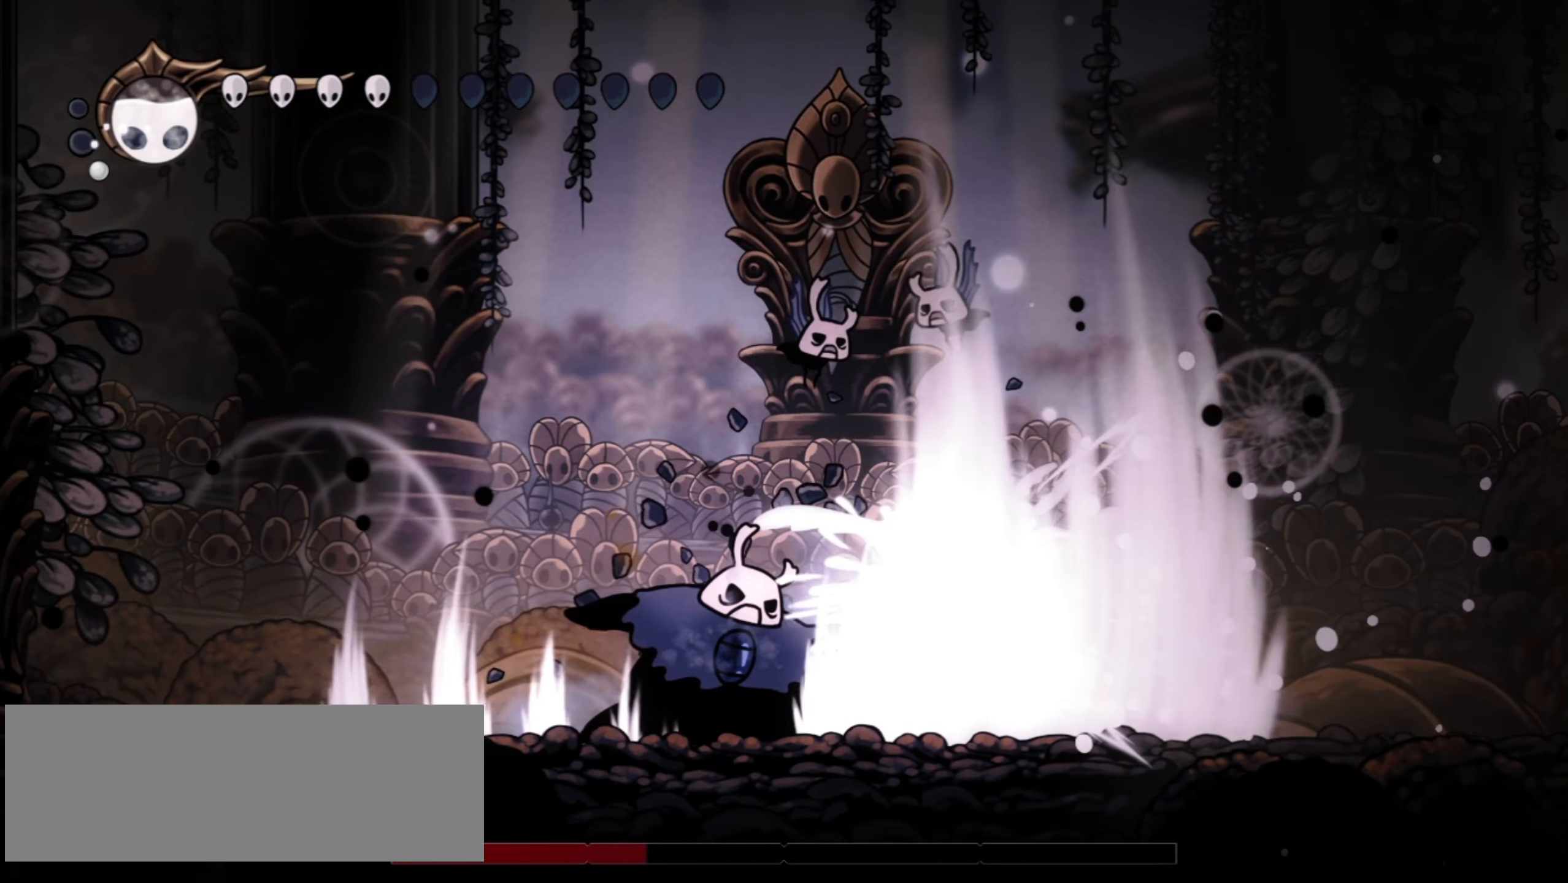
{"keys": ["left"], "events": [[234, "c", "down"], [334, "c", "up"]]}
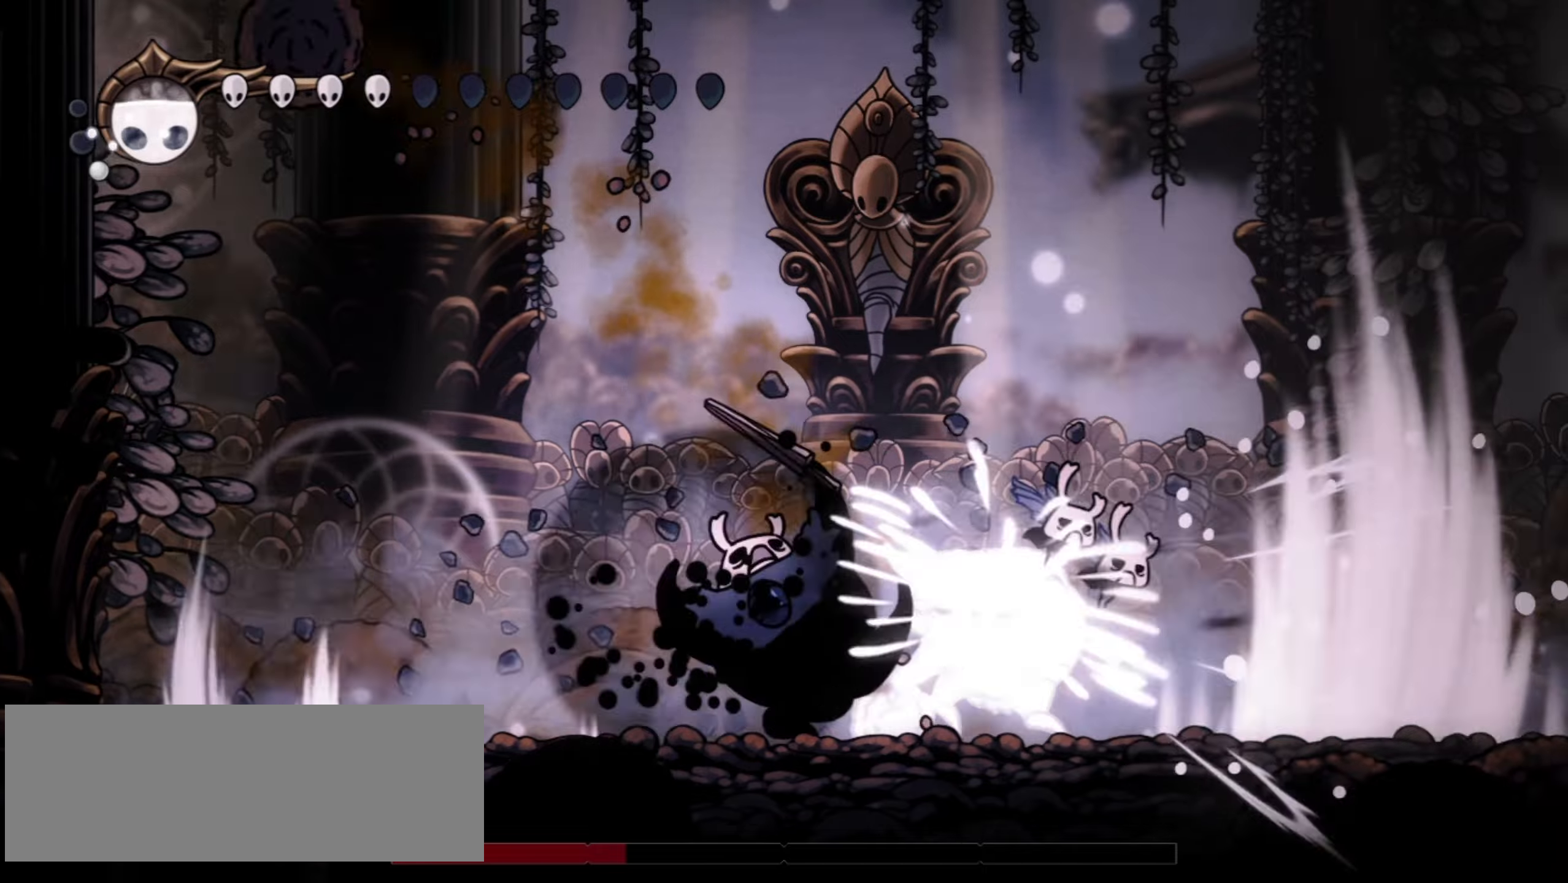
{"keys": ["x"], "events": [[400, "left", "up"], [484, "x", "down"]]}
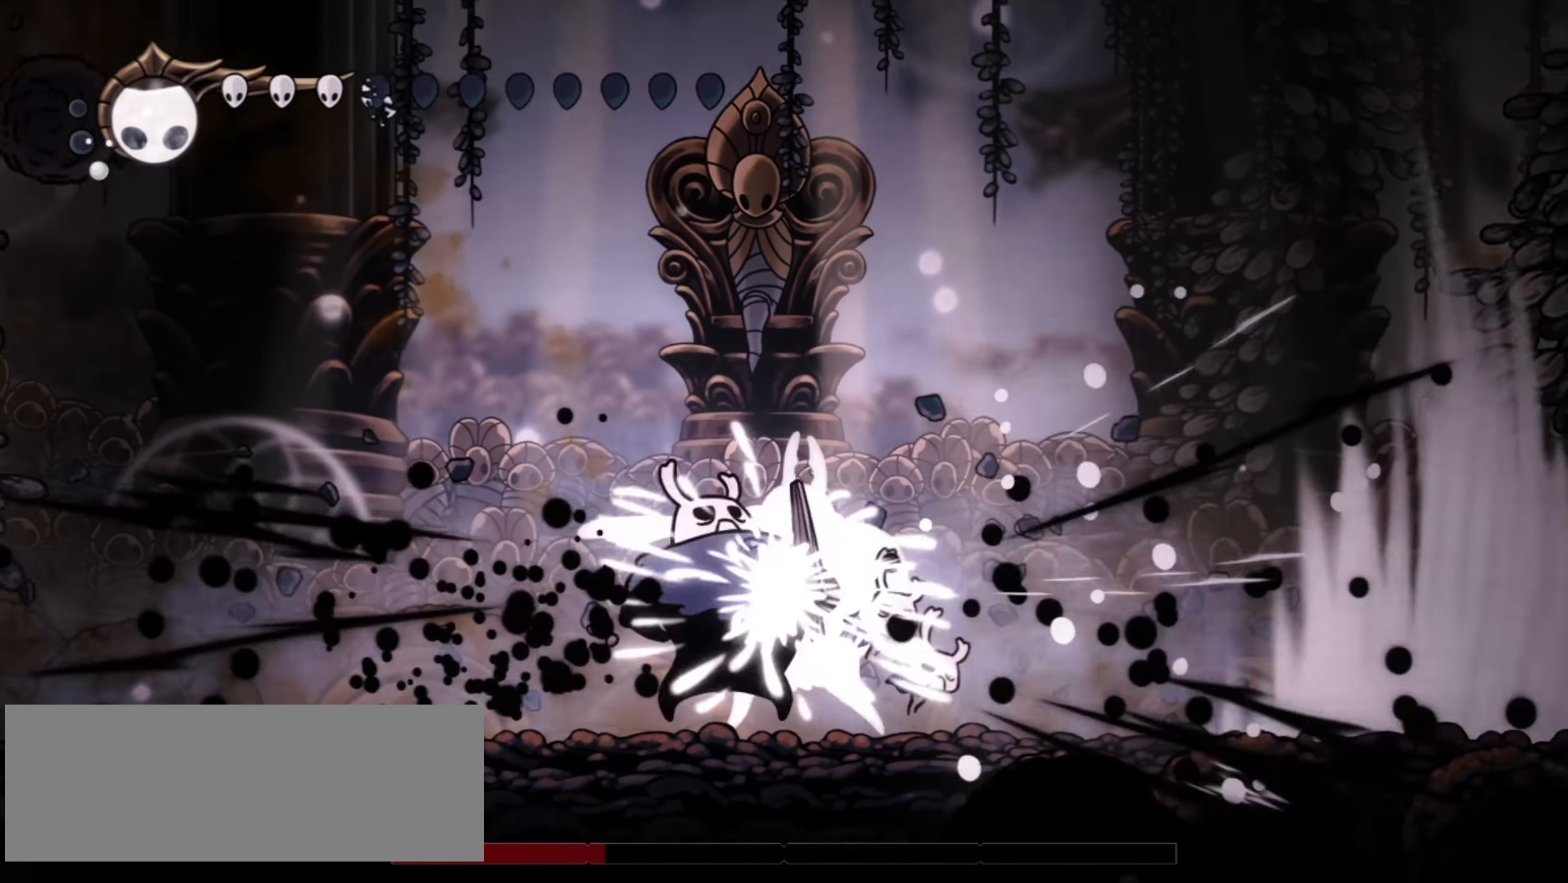
{"keys": ["right"], "events": [[84, "x", "up"], [184, "left", "down"], [184, "x", "down"], [217, "x", "up"], [317, "left", "up"], [317, "x", "down"], [317, "z", "down"], [367, "x", "up"], [367, "z", "up"], [450, "right", "down"], [450, "x", "down"], [500, "x", "up"]]}
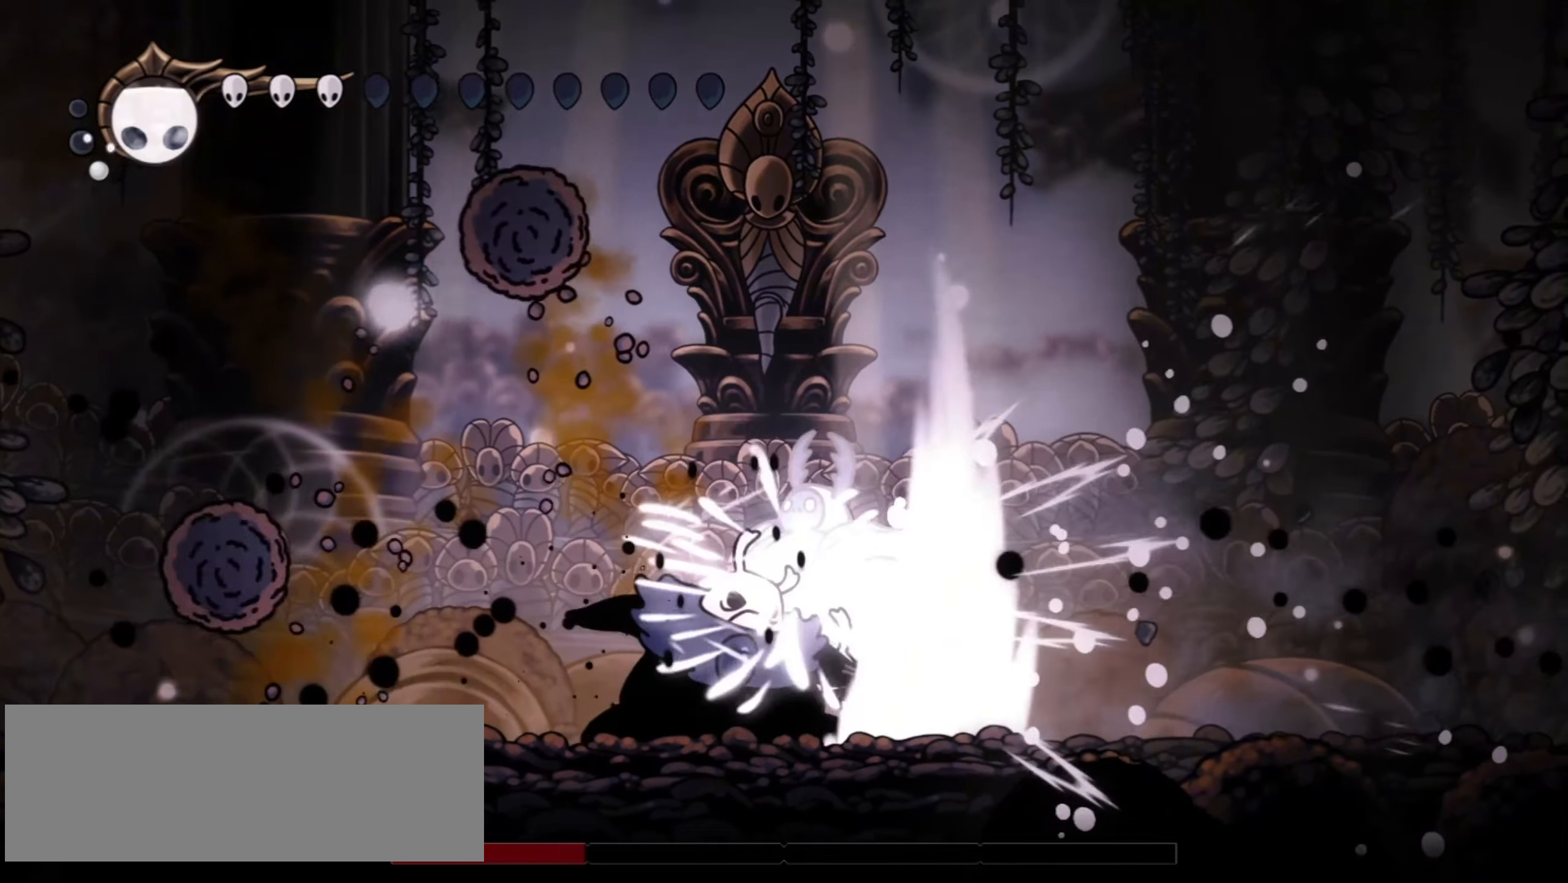
{"keys": ["left"], "events": [[50, "right", "up"], [100, "x", "down"], [150, "x", "up"], [284, "x", "down"], [384, "left", "down"], [384, "x", "up"]]}
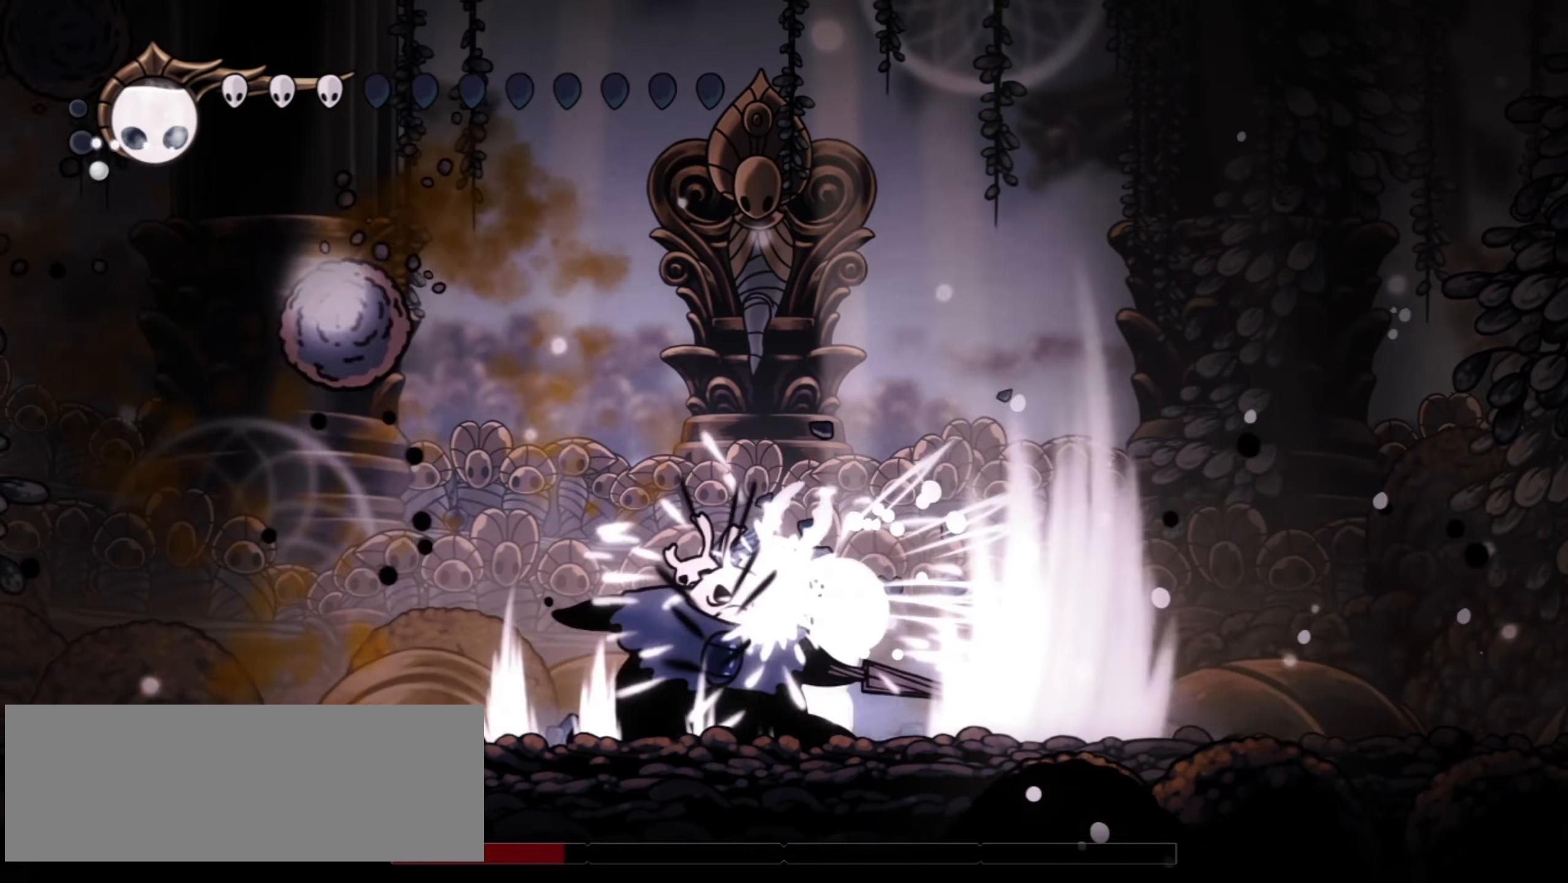
{"keys": ["left"], "events": [[17, "c", "down"], [117, "c", "up"], [200, "c", "down"], [300, "c", "up"]]}
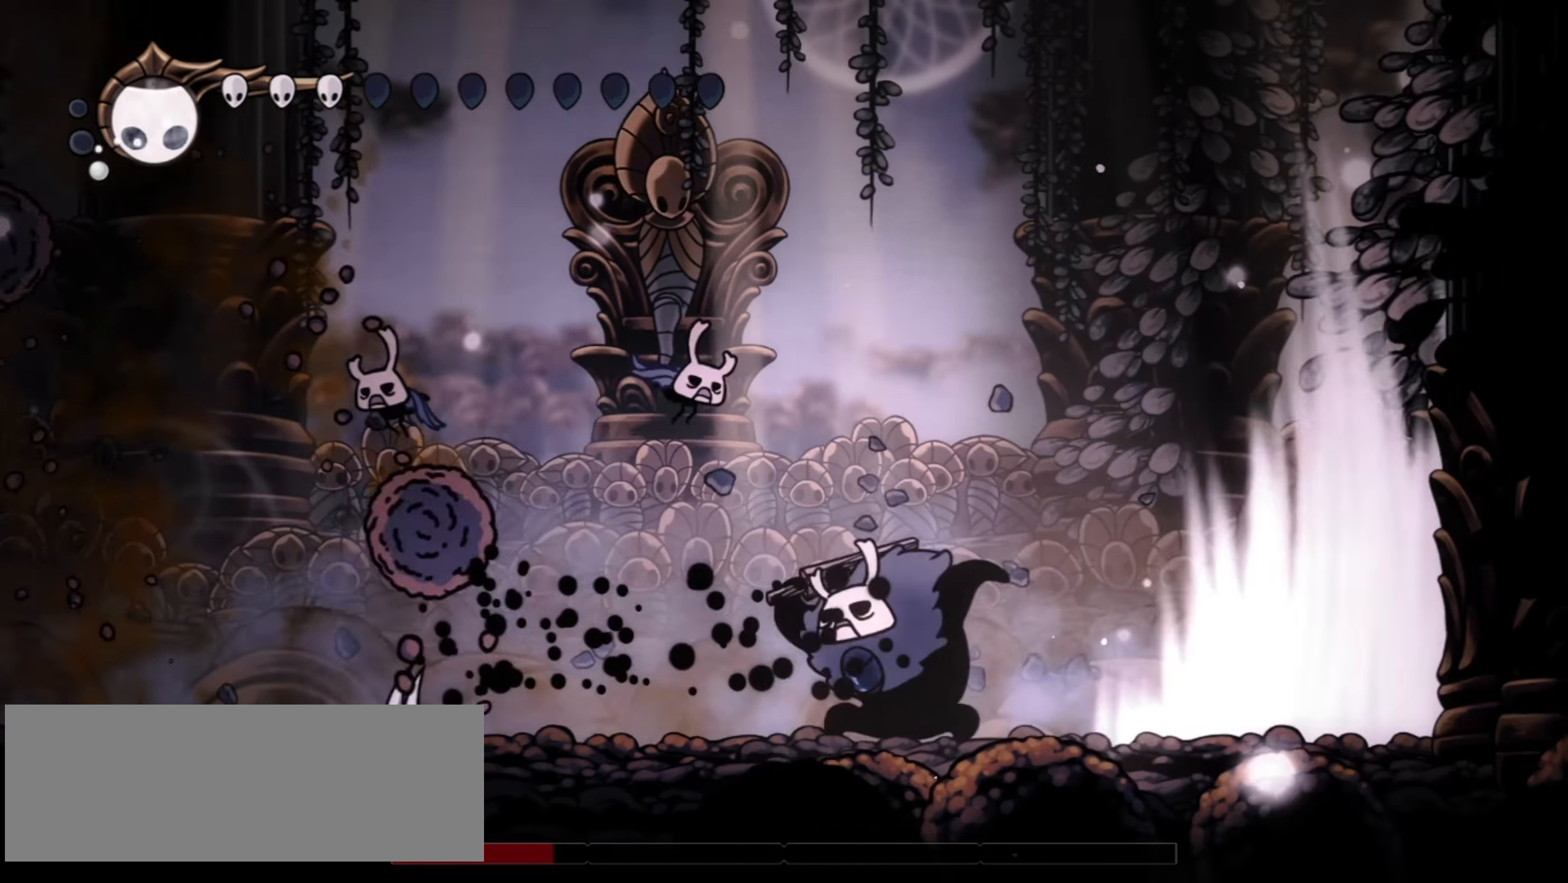
{"keys": ["right"], "events": [[84, "left", "up"], [84, "right", "down"]]}
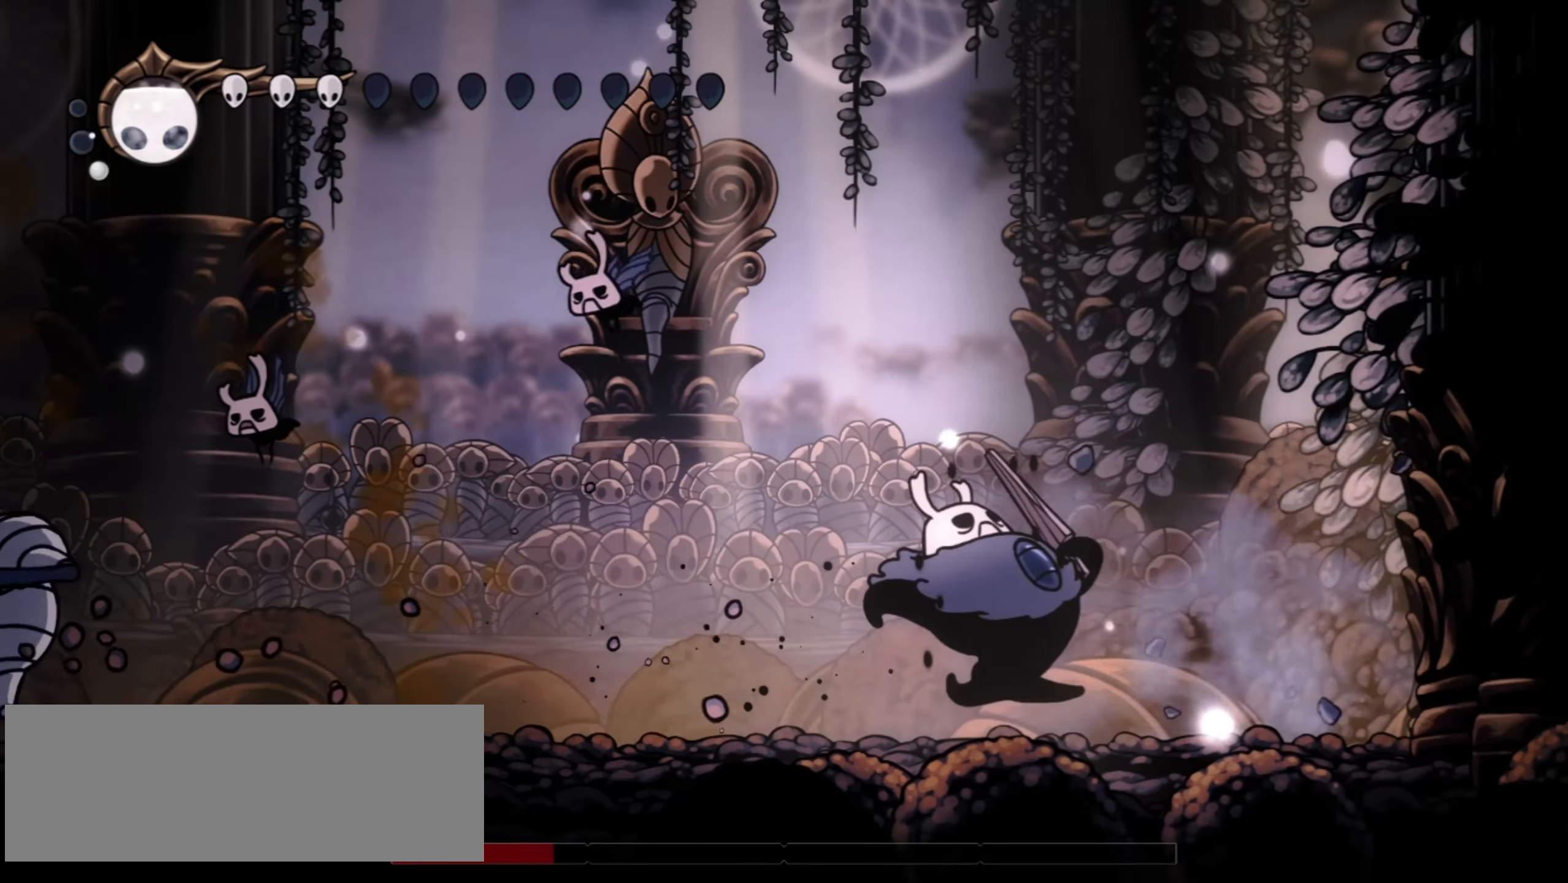
{"keys": ["a", "right"], "events": [[50, "left", "down"], [100, "left", "up"], [150, "a", "down"]]}
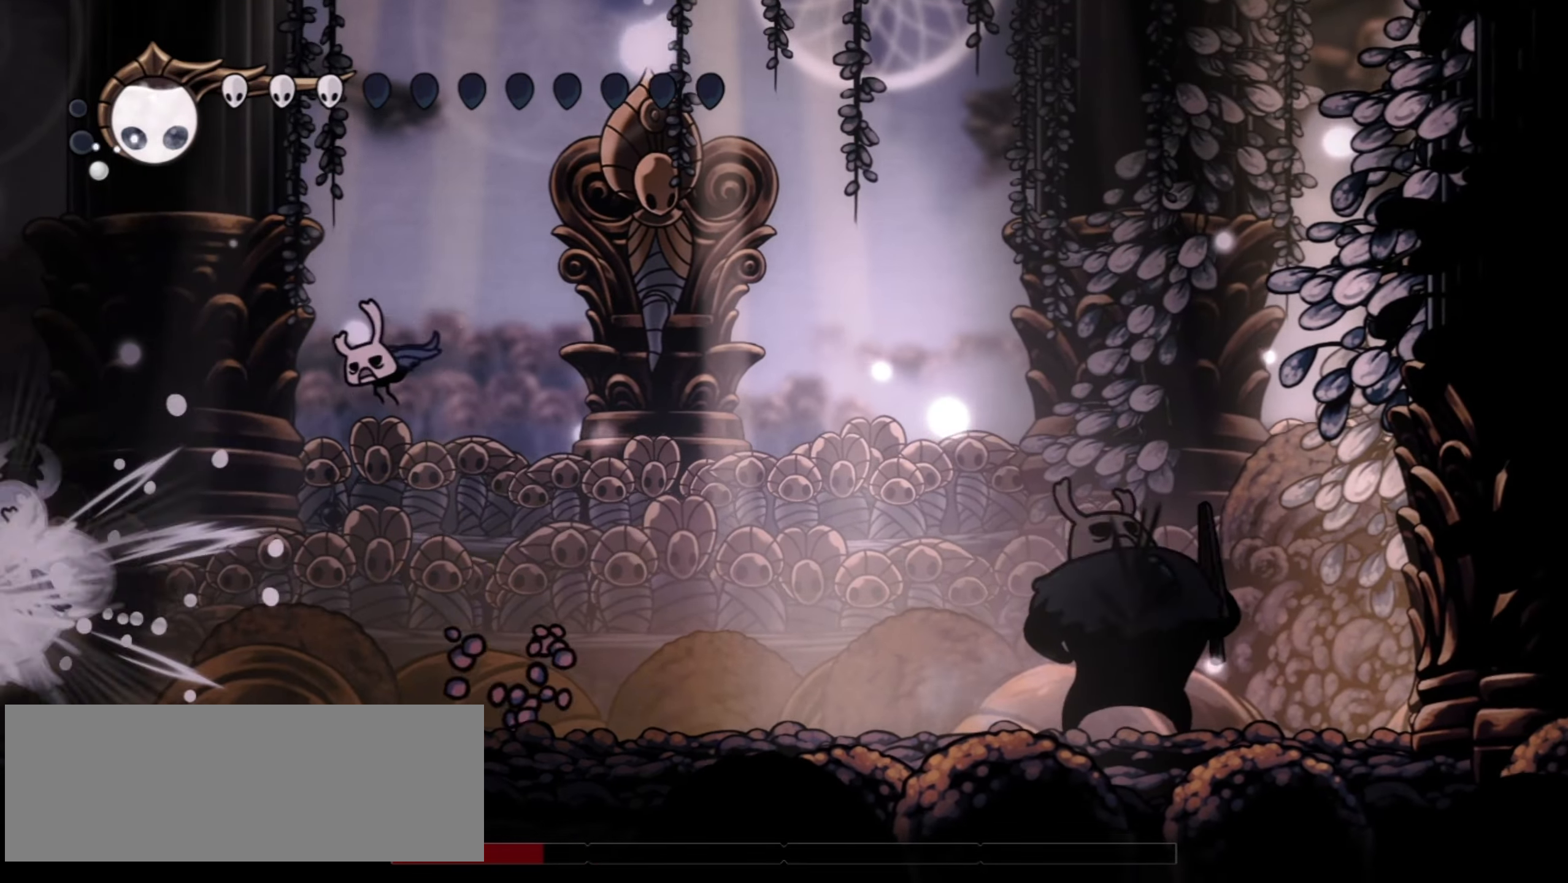
{"keys": ["a"], "events": [[167, "right", "up"]]}
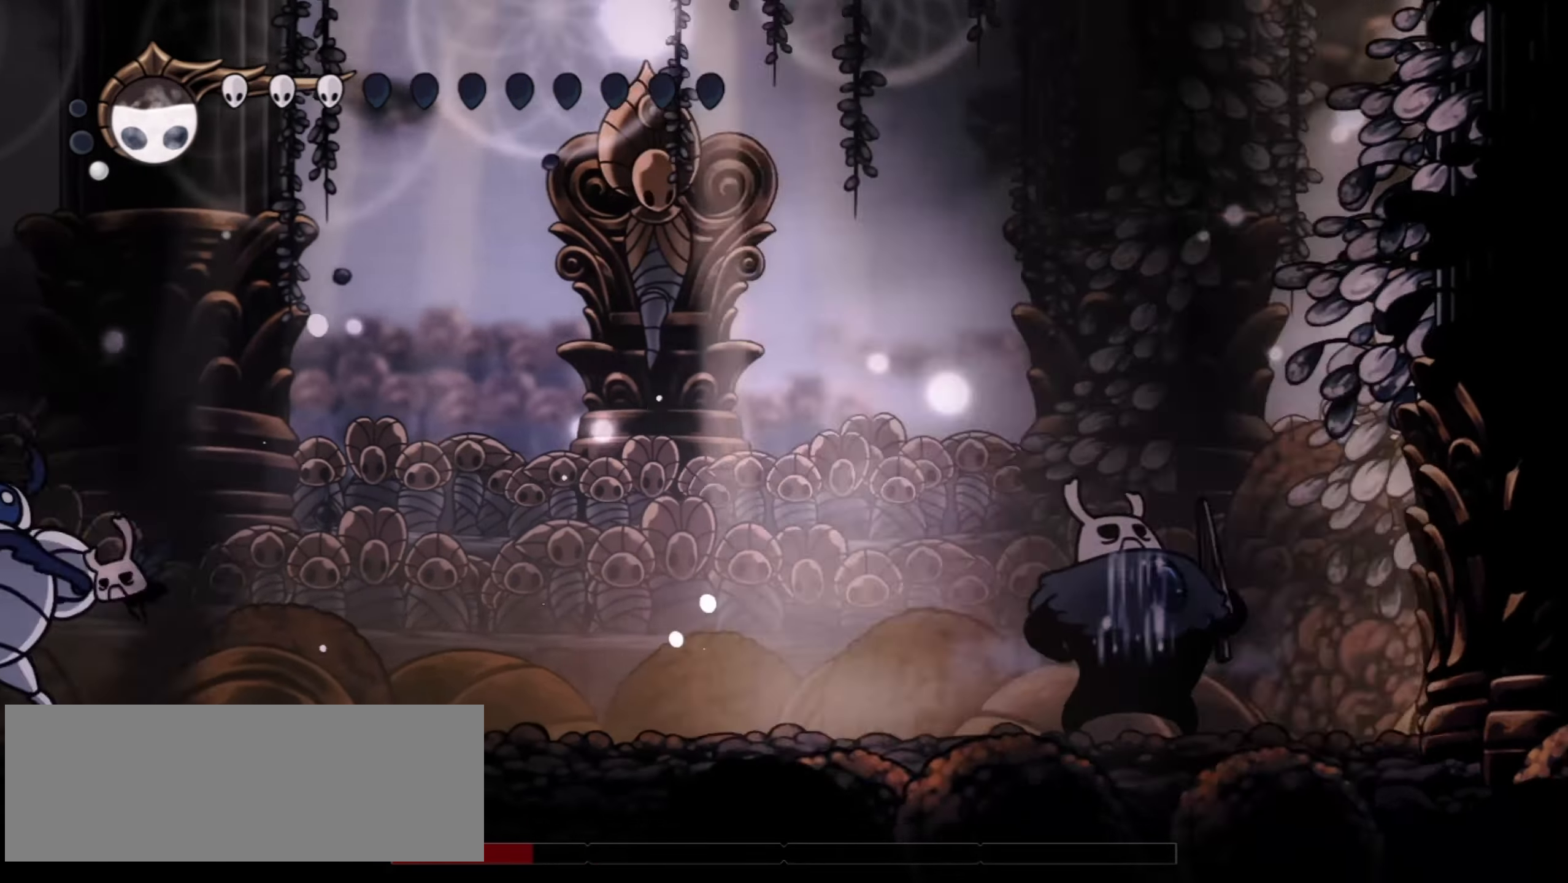
{"keys": ["a"], "events": []}
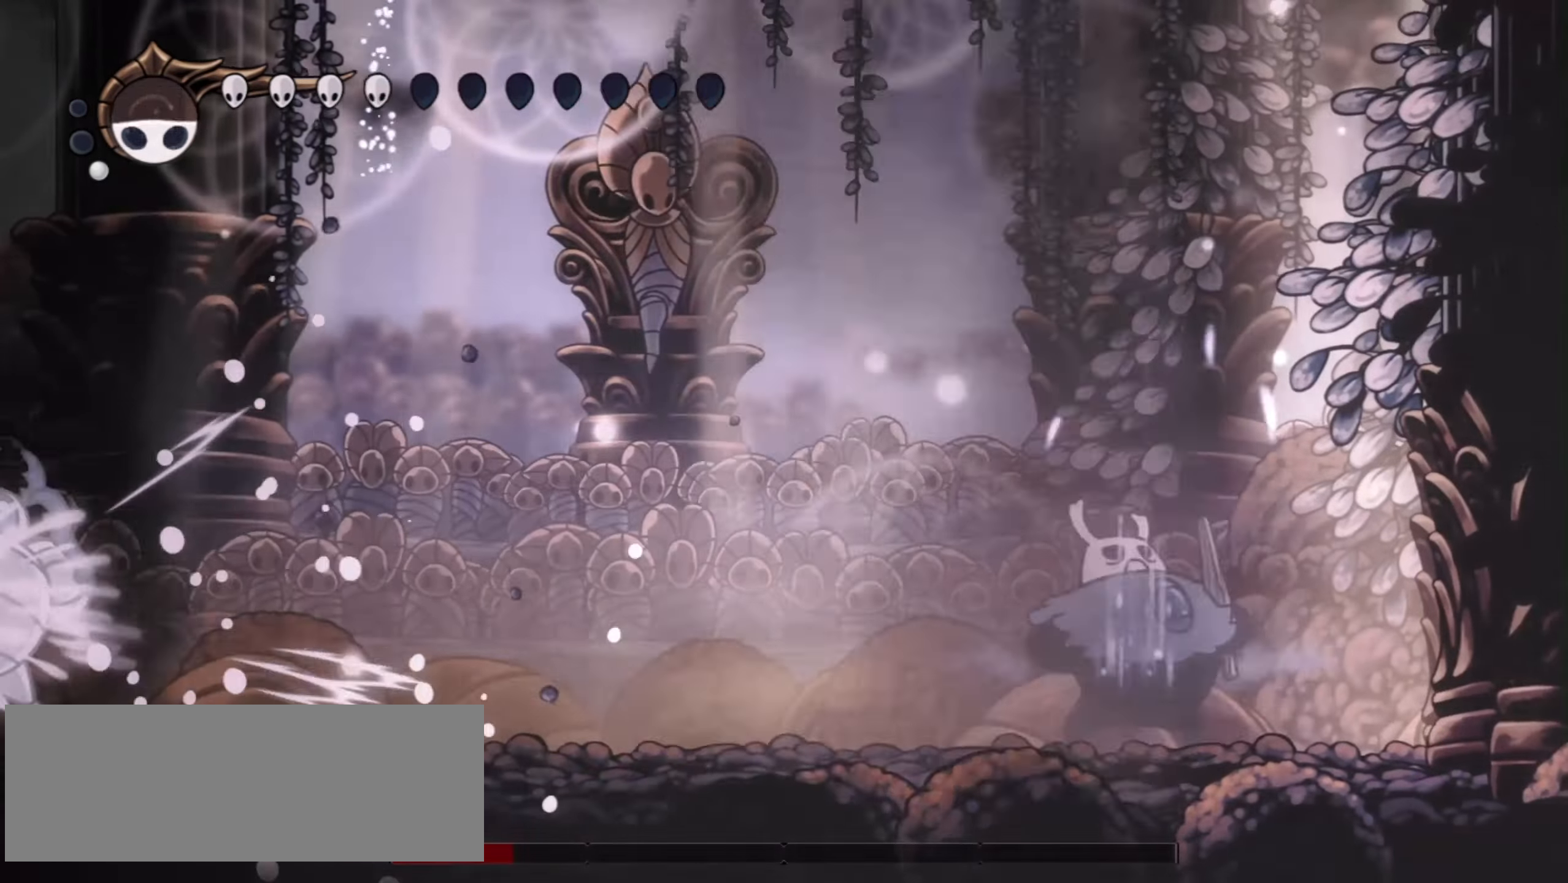
{"keys": ["a"], "events": []}
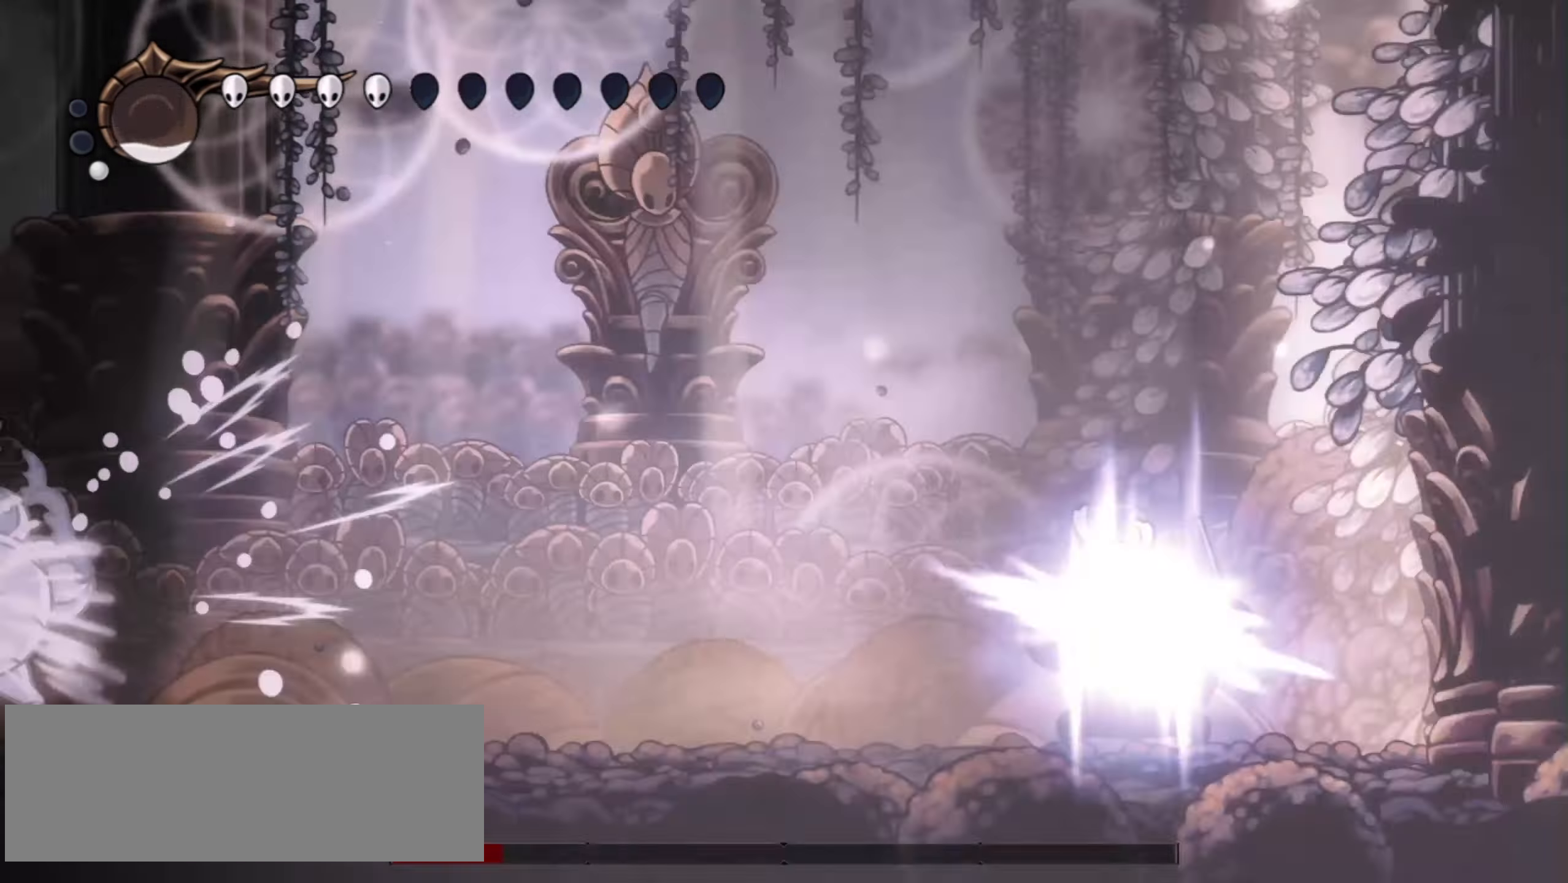
{"keys": ["left"], "events": [[167, "left", "down"], [300, "a", "up"]]}